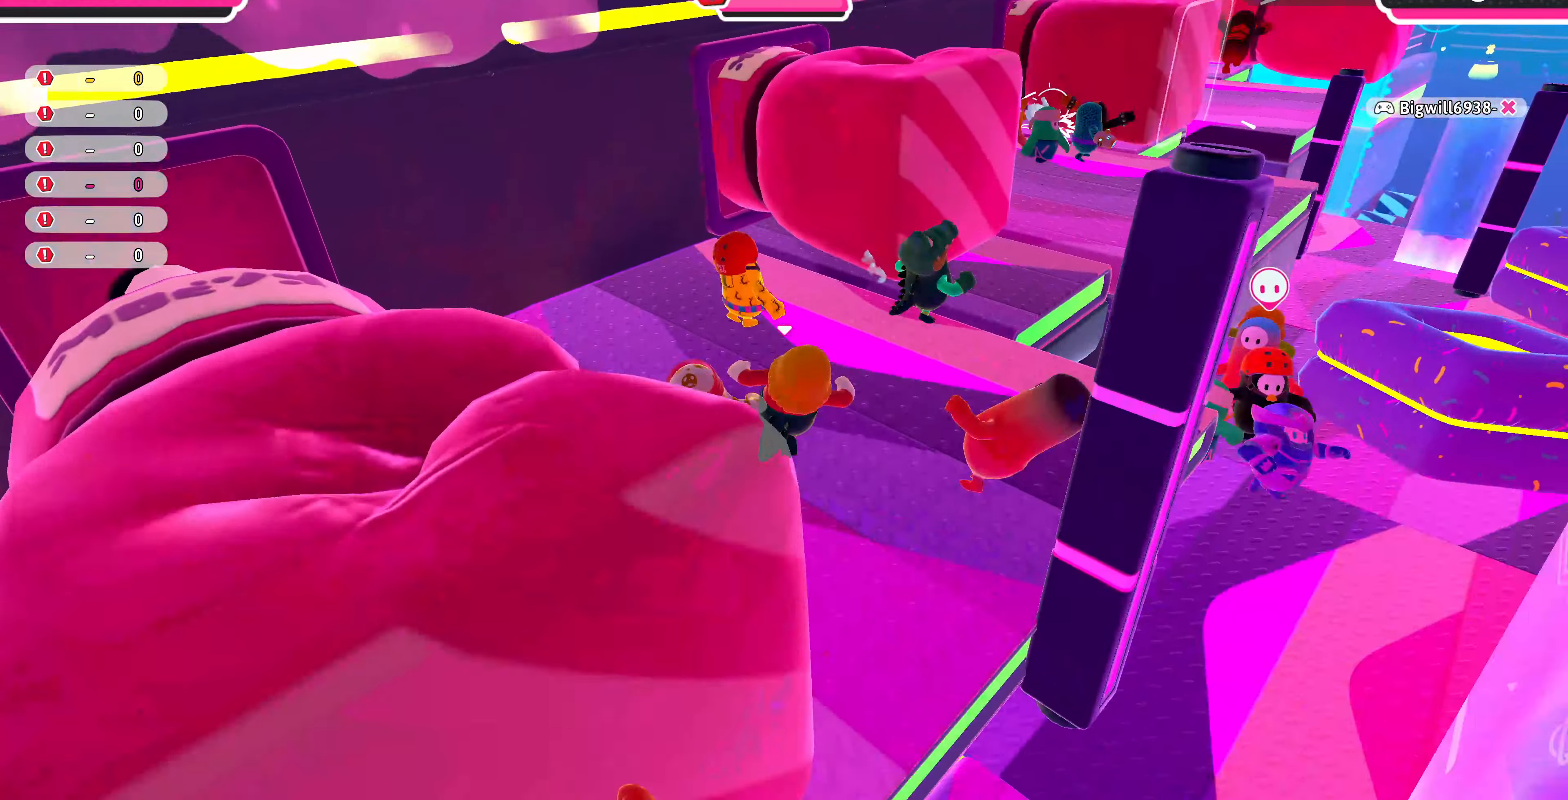
Gameplay with a controller (PlayStation layout); each line is a JSON object with the inputs held at the frame after it. "events" lists button and stick changes between this image and that frame as [ms after this image, input, new state], when the widget could be followed in between.
{"buttons": [], "left_stick": "up", "right_stick": "right", "events": []}
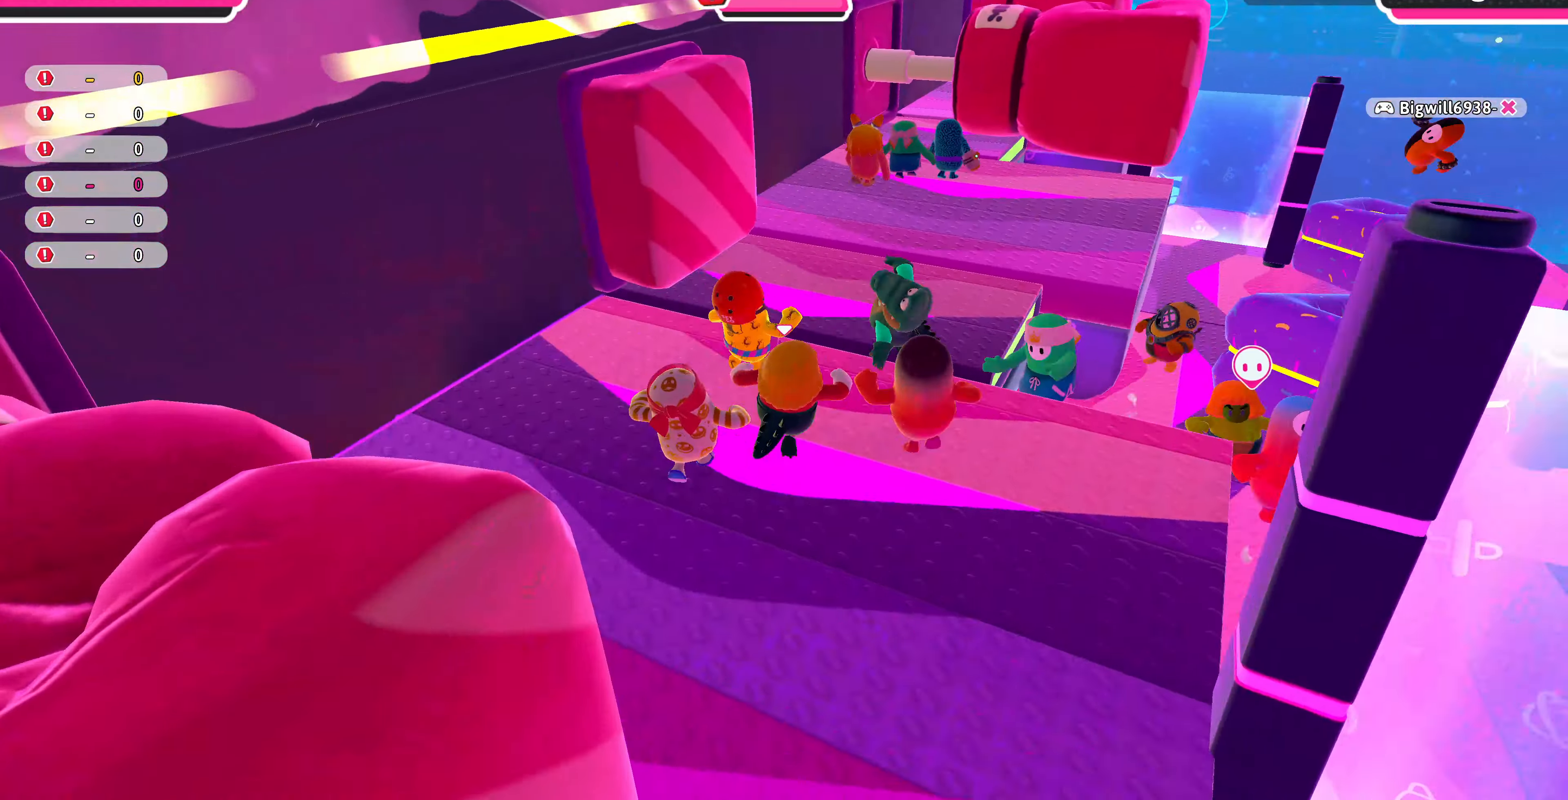
{"buttons": [], "left_stick": "up", "right_stick": "center", "events": [[133, "right_stick", "center"], [333, "CROSS", "down"], [500, "CROSS", "up"]]}
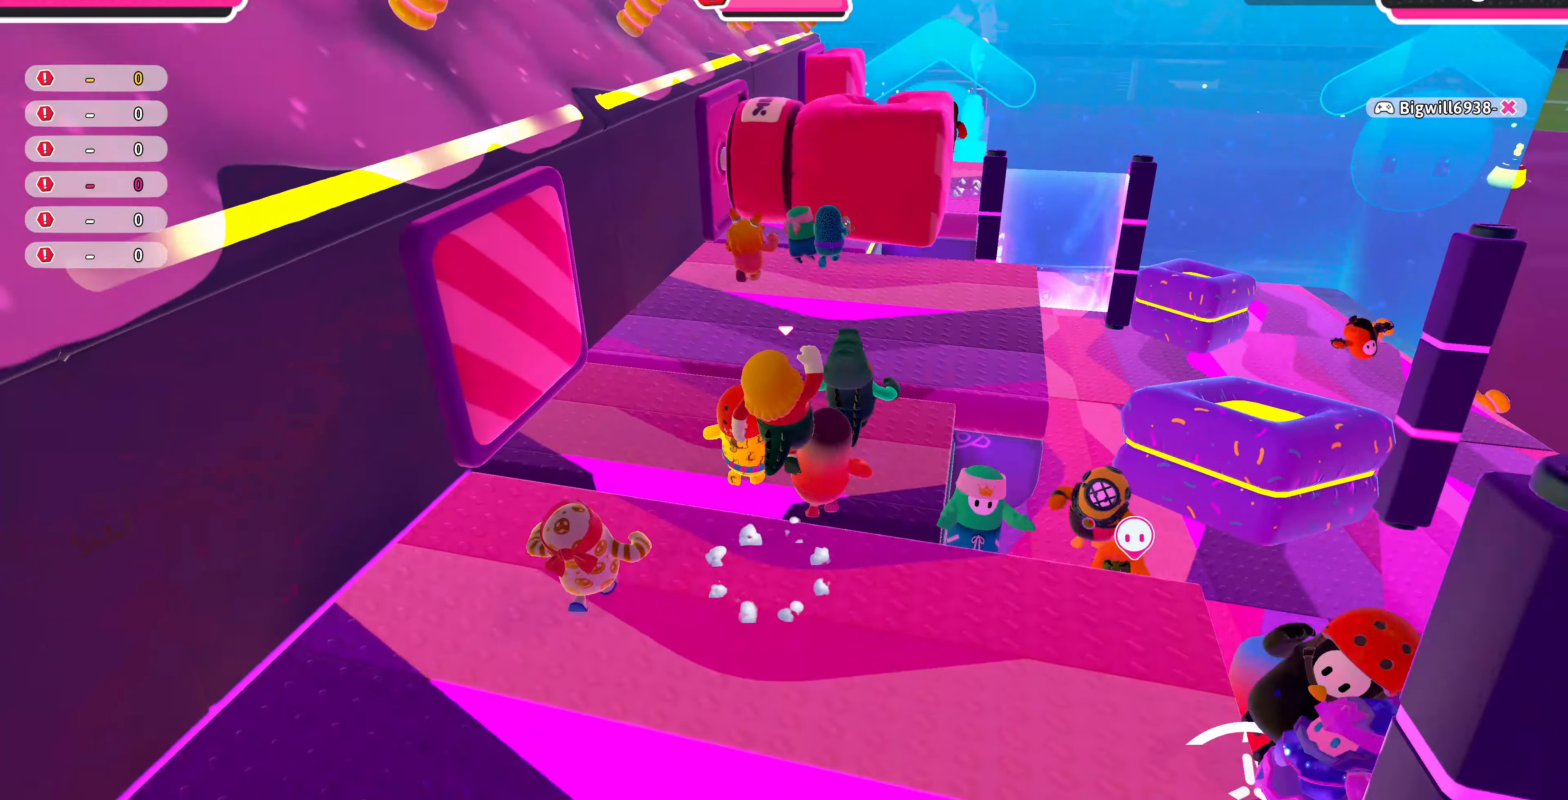
{"buttons": [], "left_stick": "up", "right_stick": "down", "events": [[266, "SQUARE", "down"], [400, "SQUARE", "up"], [500, "right_stick", "down"]]}
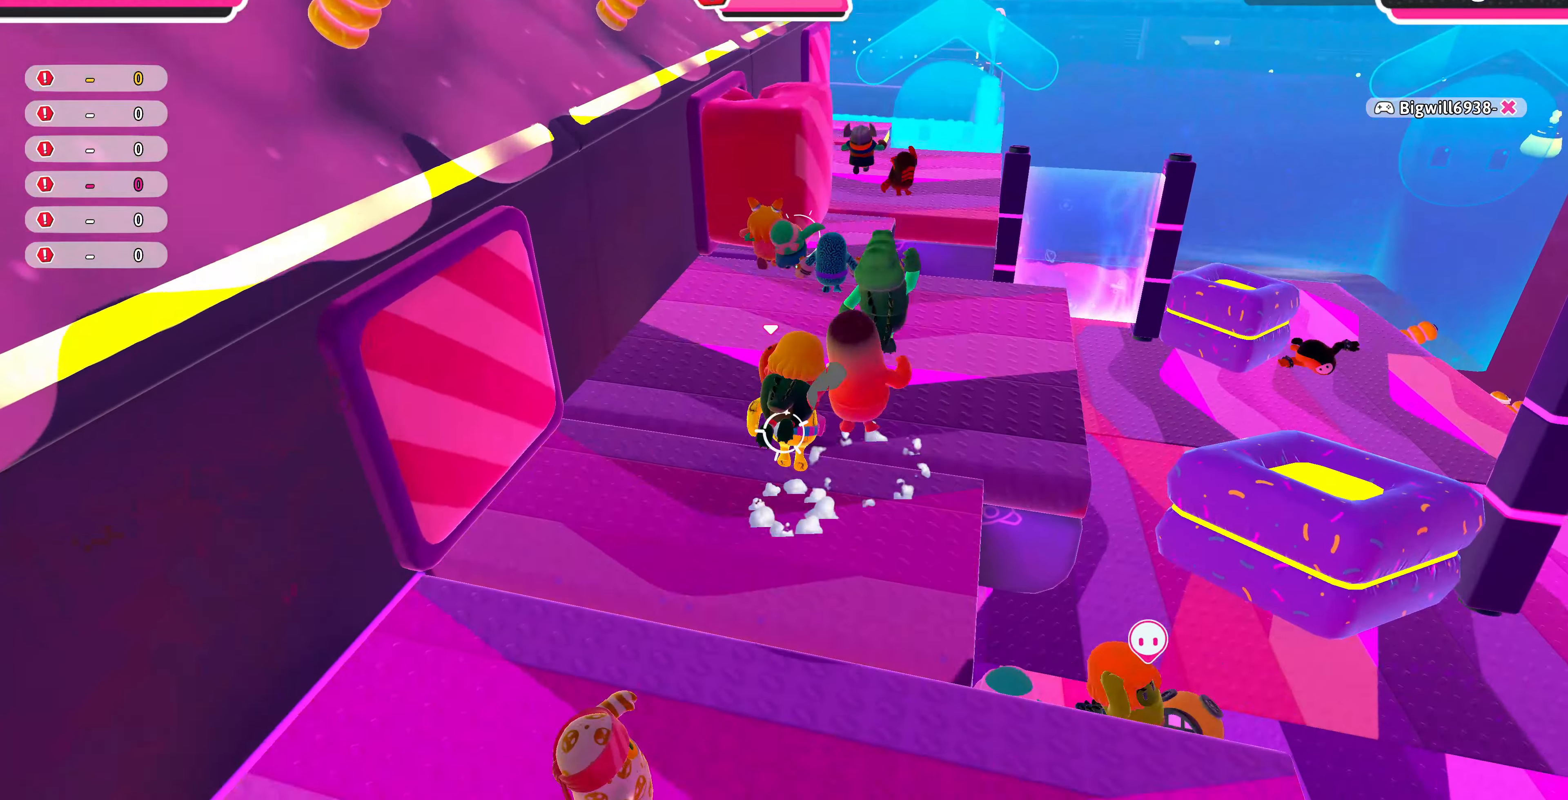
{"buttons": [], "left_stick": "up", "right_stick": "center", "events": [[466, "right_stick", "center"]]}
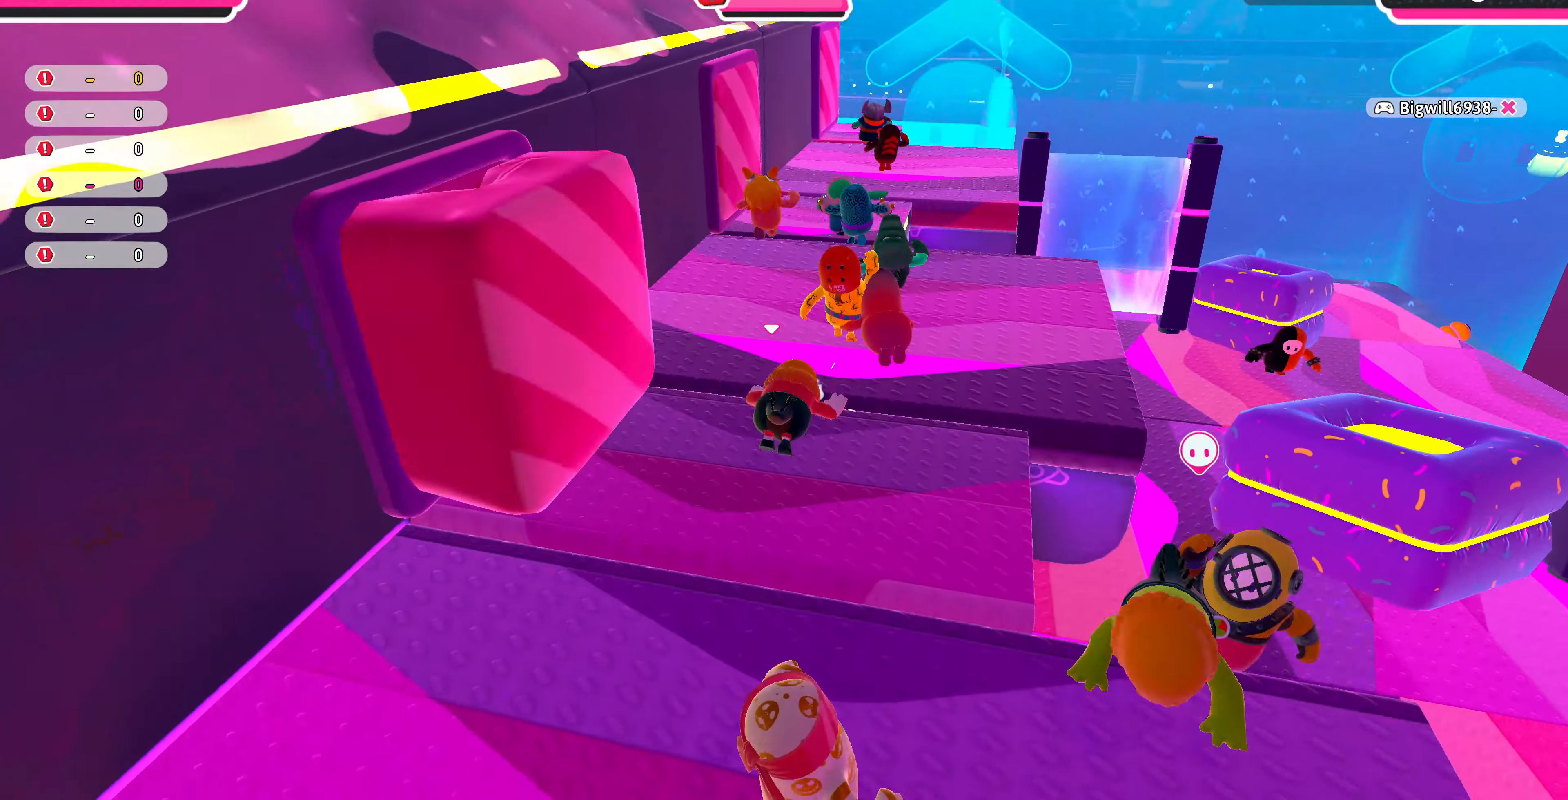
{"buttons": [], "left_stick": "down-left", "right_stick": "left", "events": [[400, "right_stick", "left"], [434, "left_stick", "down-left"]]}
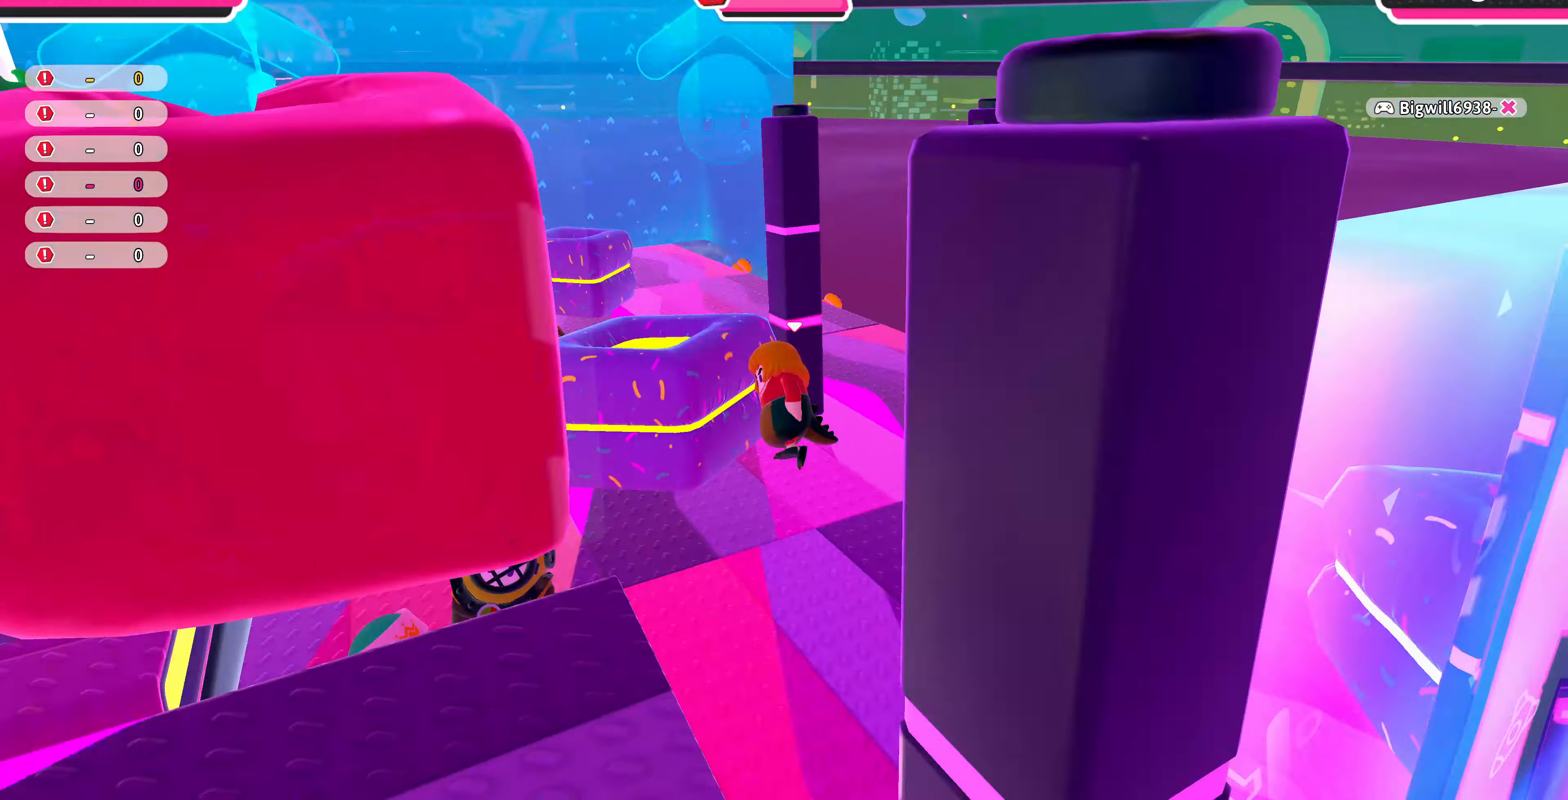
{"buttons": [], "left_stick": "up-left", "right_stick": "left", "events": [[400, "left_stick", "left"], [500, "left_stick", "up-left"]]}
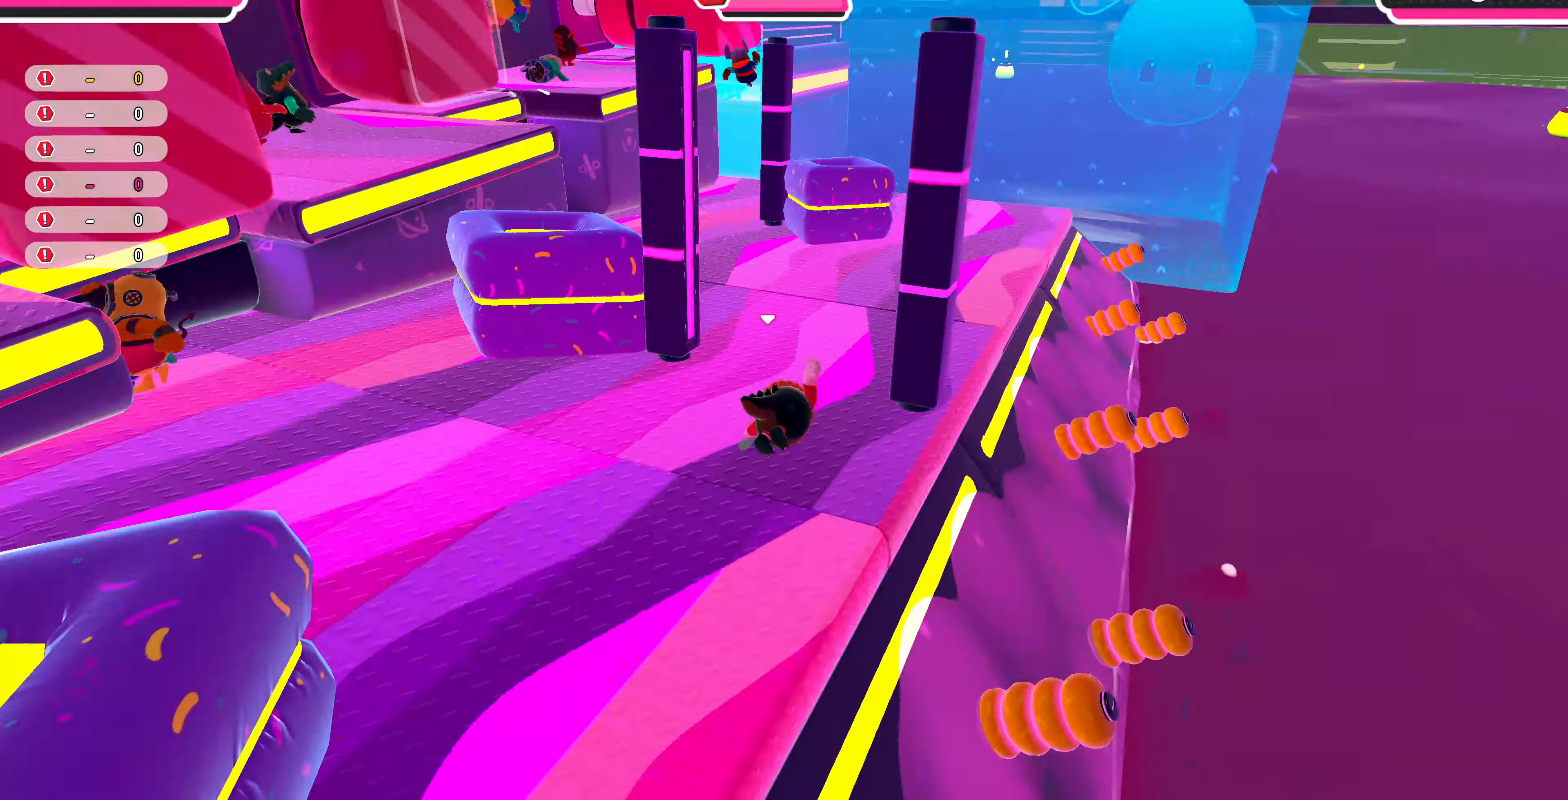
{"buttons": [], "left_stick": "up-left", "right_stick": "center", "events": [[134, "right_stick", "down-left"], [467, "right_stick", "center"]]}
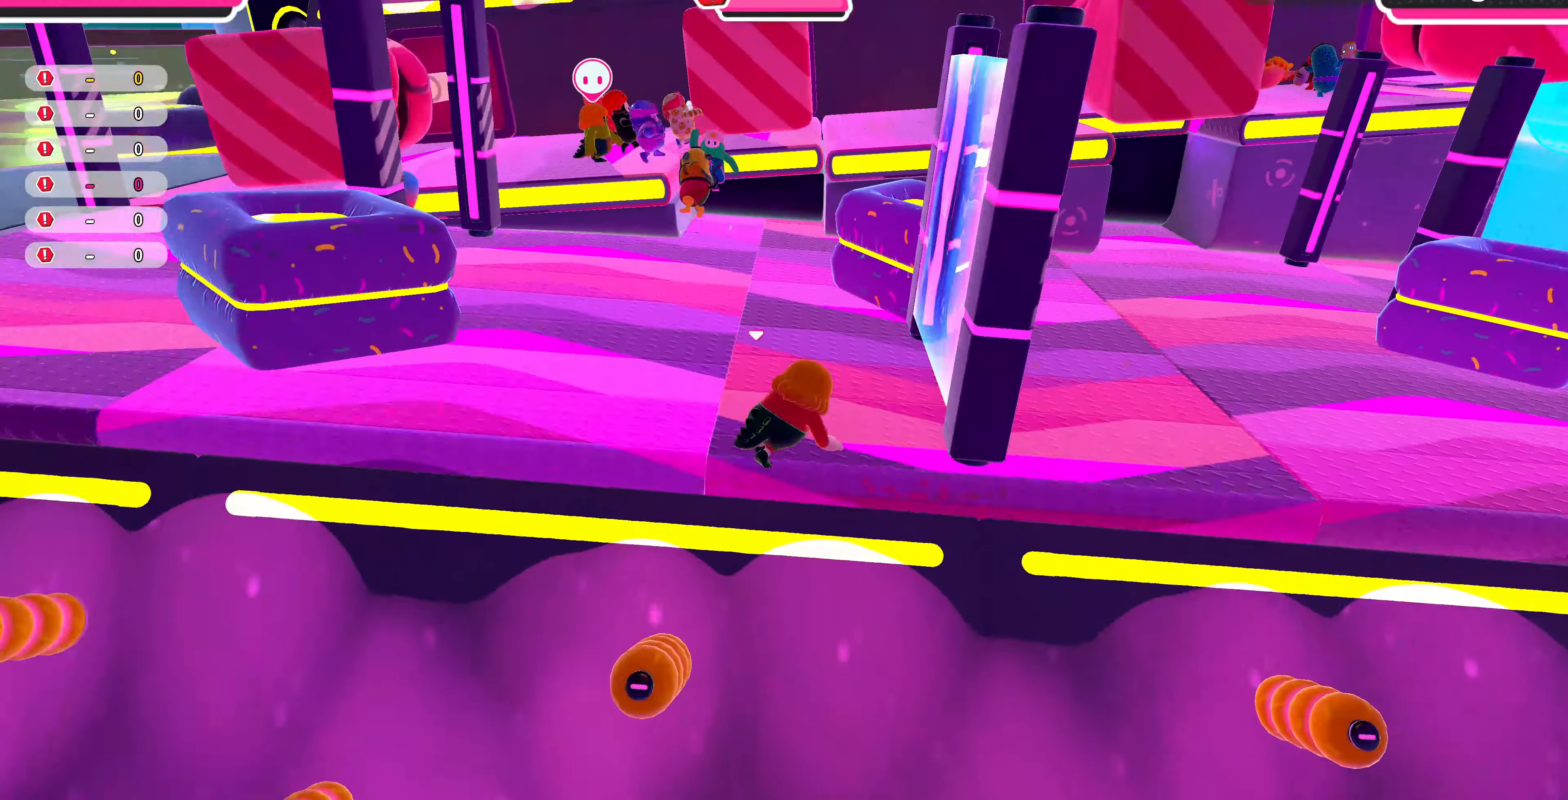
{"buttons": [], "left_stick": "up", "right_stick": "center", "events": [[267, "left_stick", "up"]]}
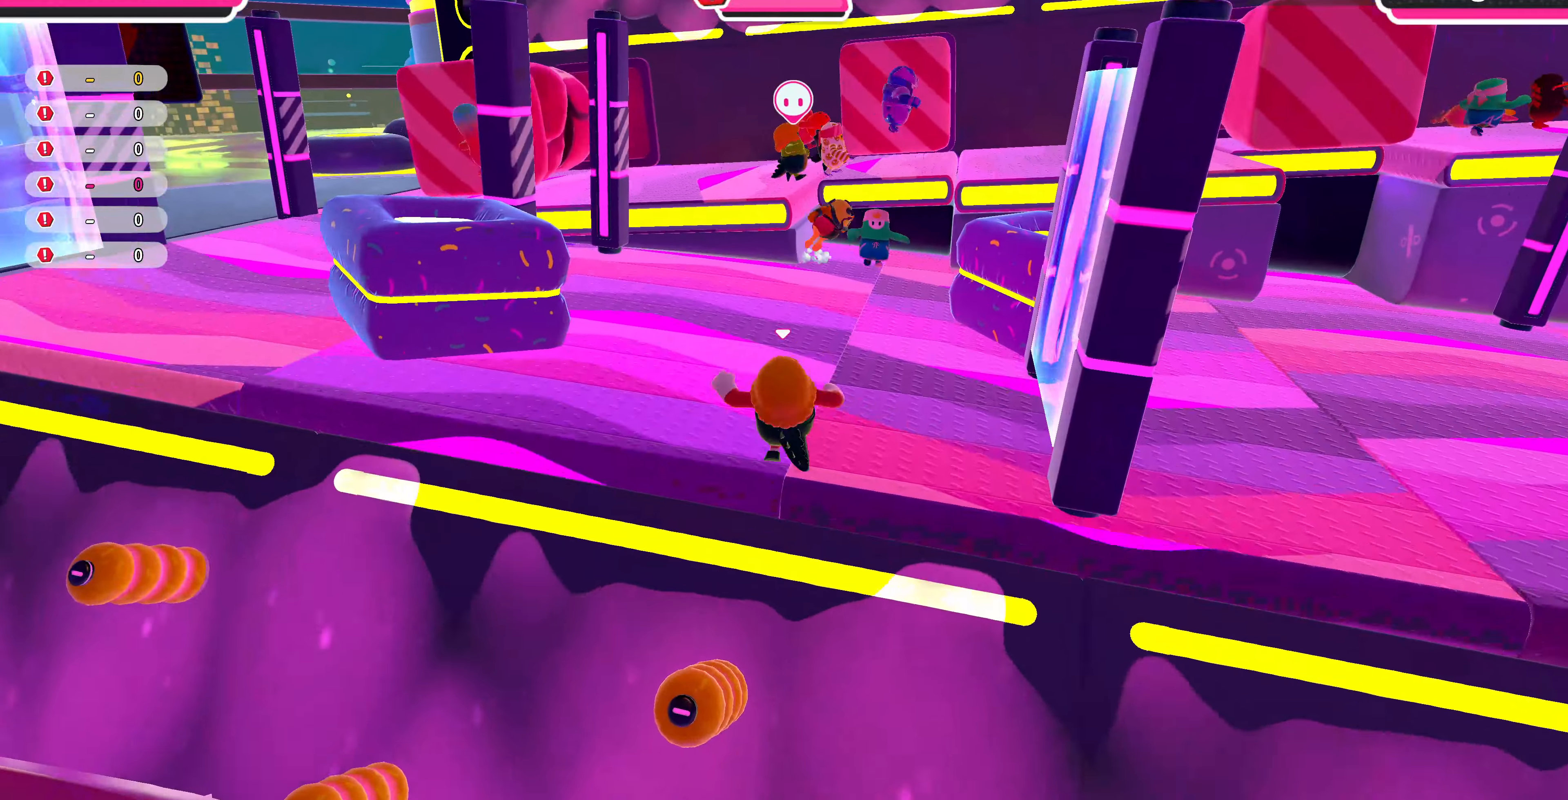
{"buttons": [], "left_stick": "up", "right_stick": "center", "events": []}
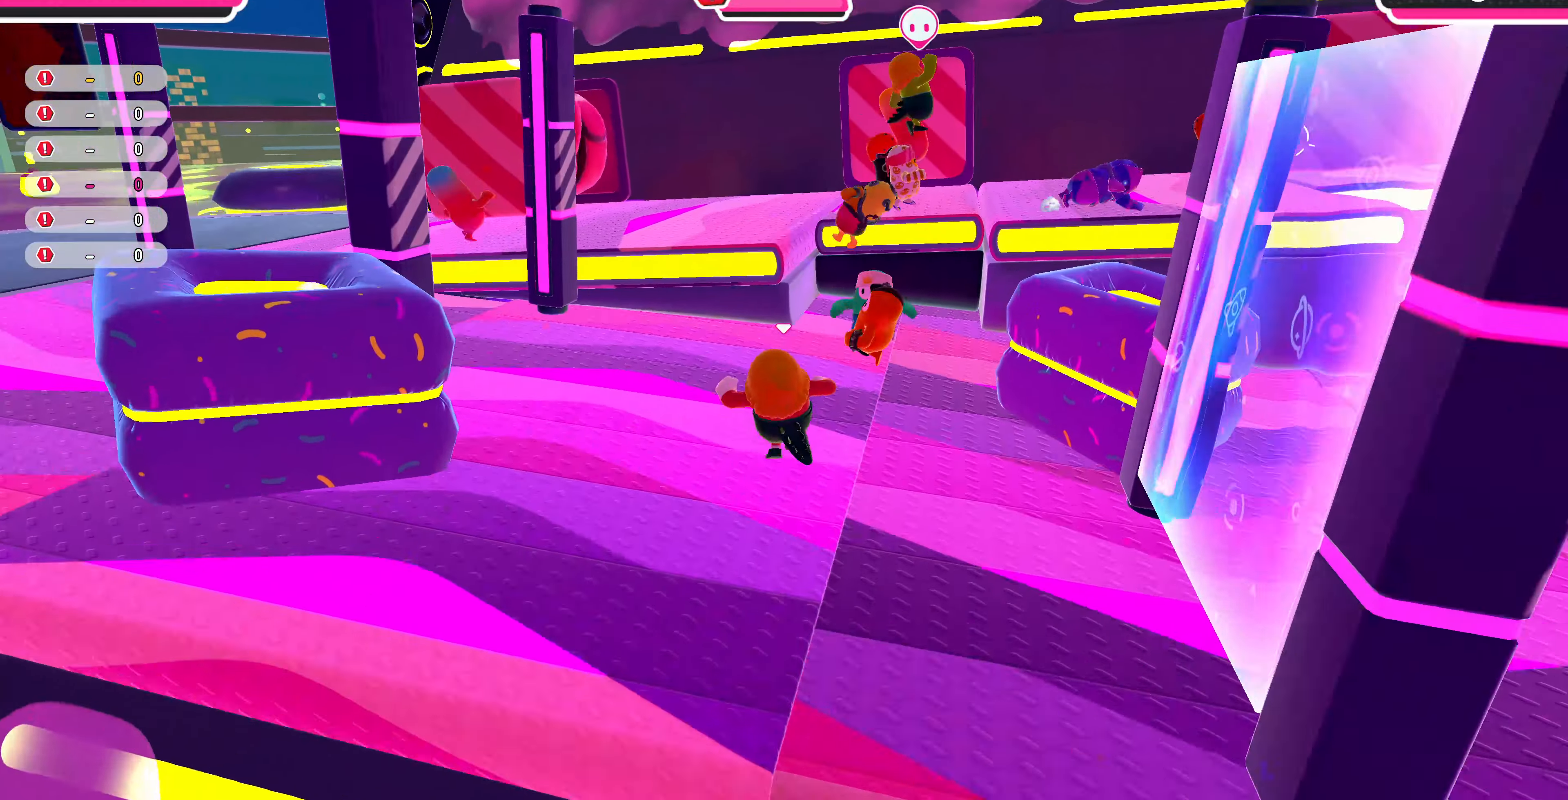
{"buttons": [], "left_stick": "up-left", "right_stick": "center", "events": [[100, "left_stick", "up-left"], [334, "CROSS", "down"], [500, "CROSS", "up"]]}
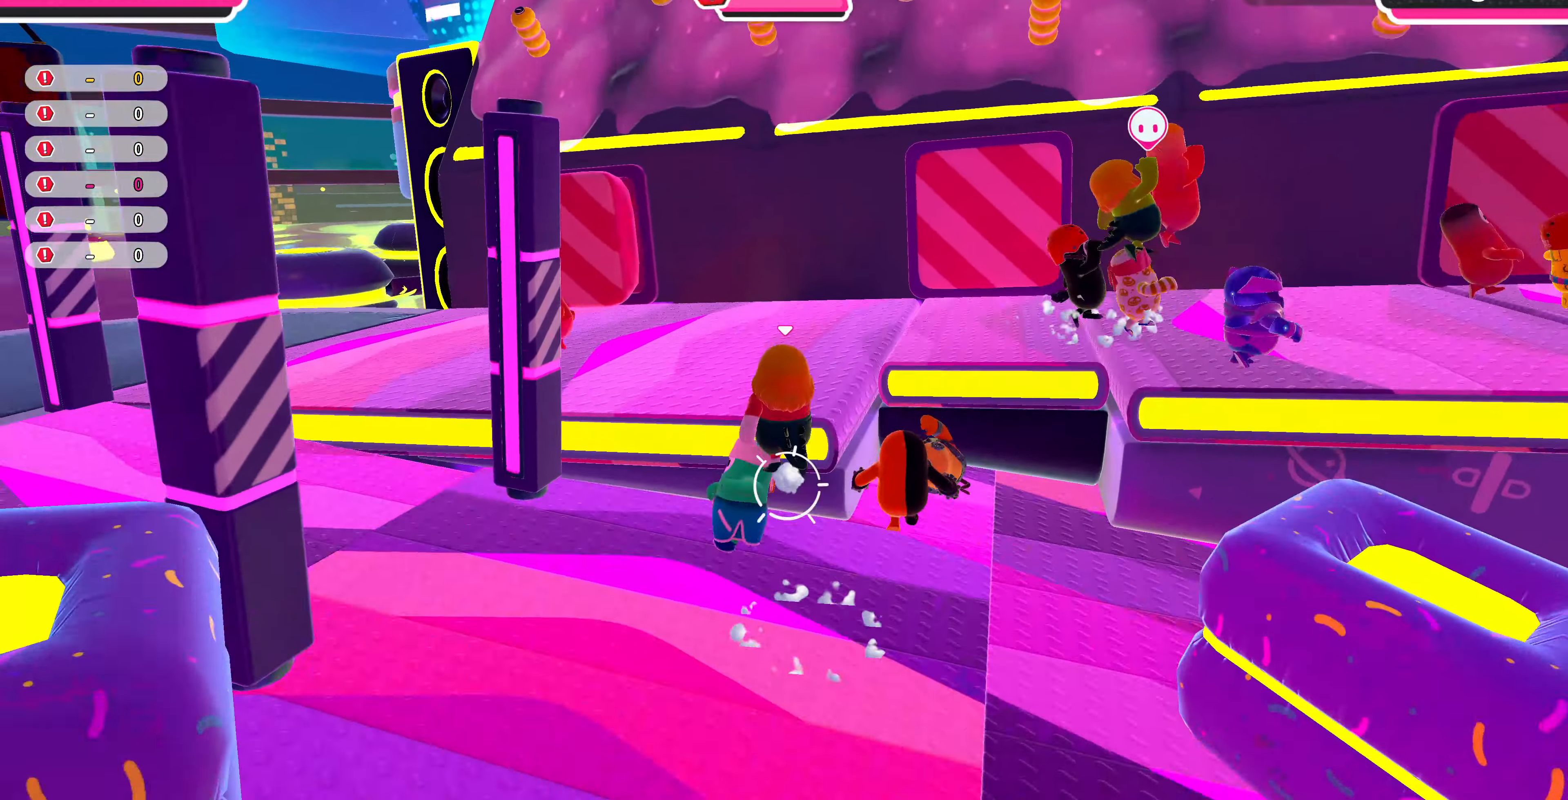
{"buttons": [], "left_stick": "center", "right_stick": "up-right", "events": [[167, "right_stick", "right"], [367, "right_stick", "up-right"], [434, "left_stick", "center"]]}
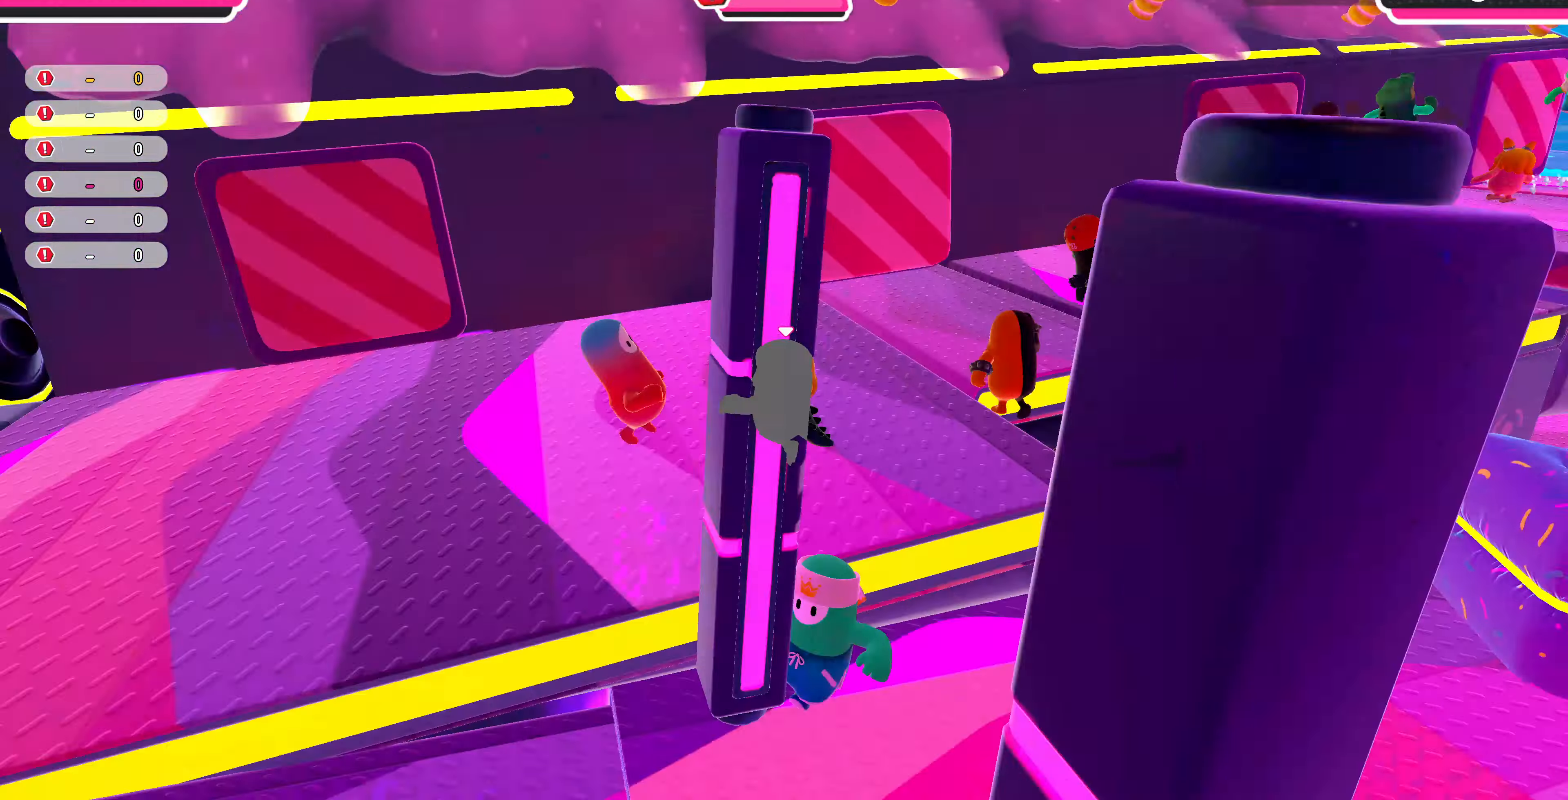
{"buttons": [], "left_stick": "up", "right_stick": "center", "events": [[167, "left_stick", "up-left"], [234, "right_stick", "up"], [300, "left_stick", "up"], [334, "right_stick", "center"]]}
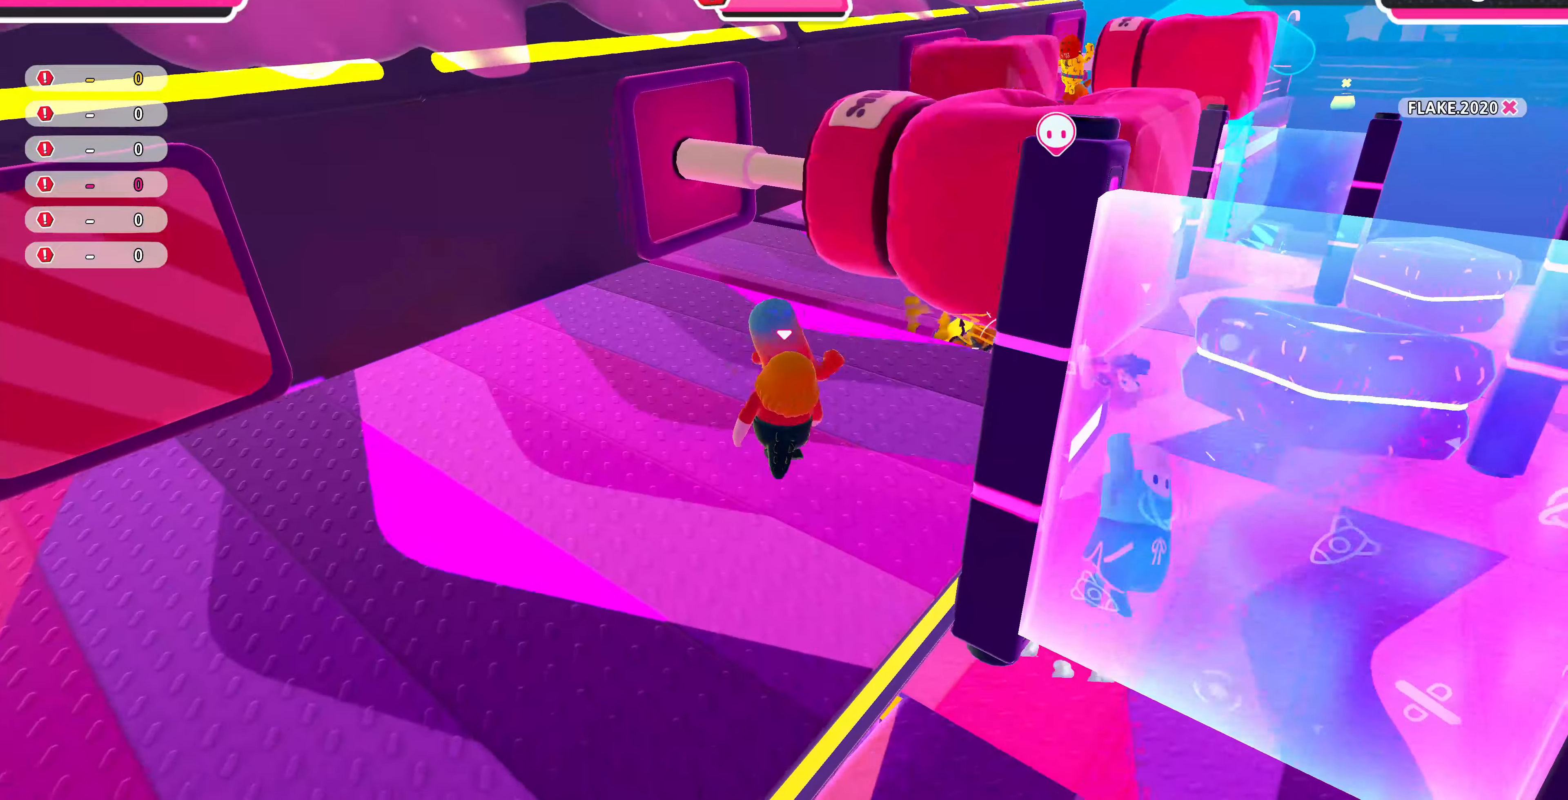
{"buttons": [], "left_stick": "up", "right_stick": "center", "events": [[67, "right_stick", "up-right"], [334, "right_stick", "center"]]}
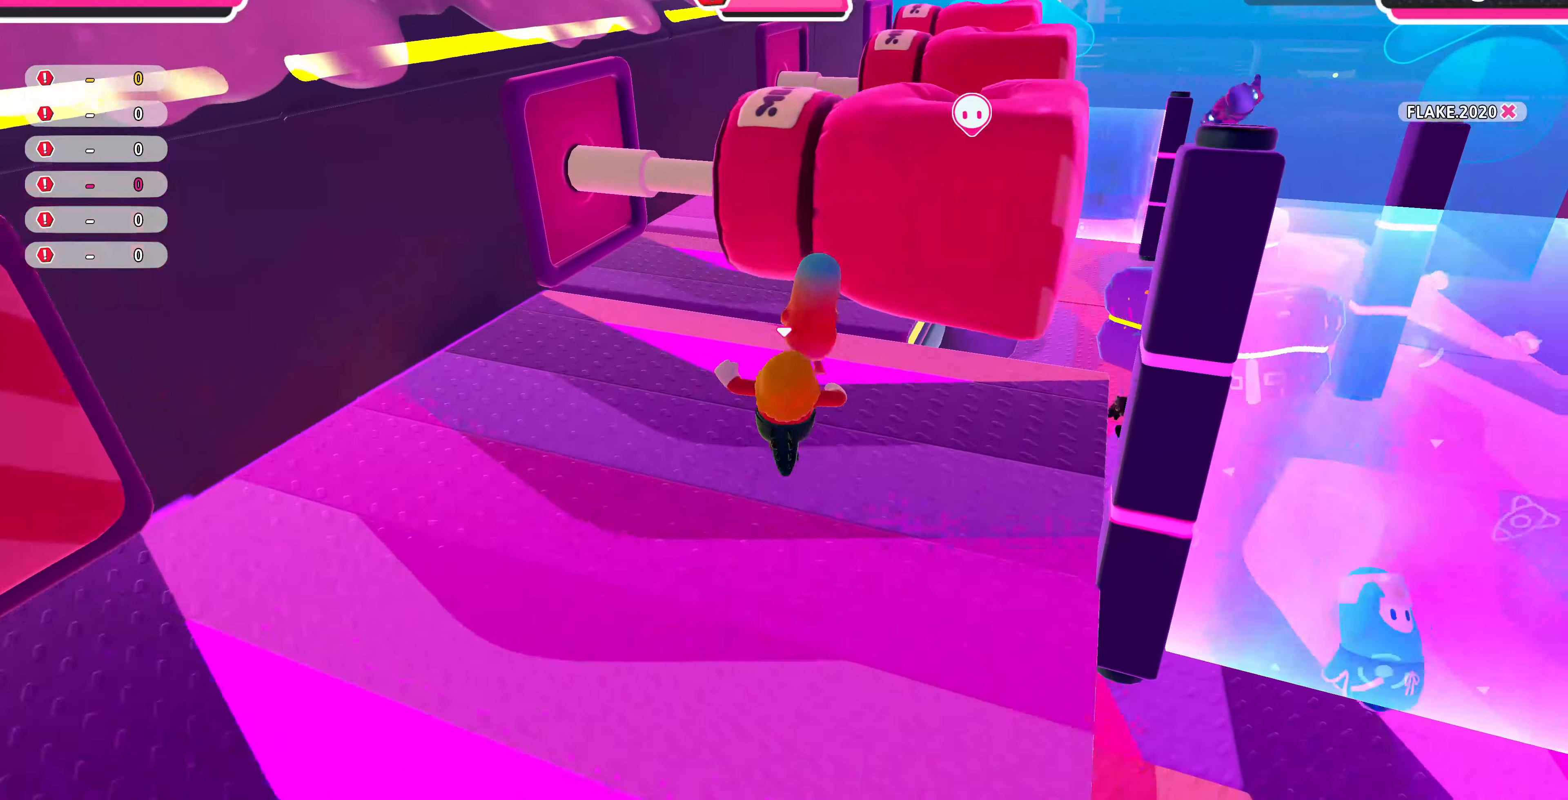
{"buttons": [], "left_stick": "up", "right_stick": "center", "events": [[200, "right_stick", "right"], [334, "right_stick", "center"]]}
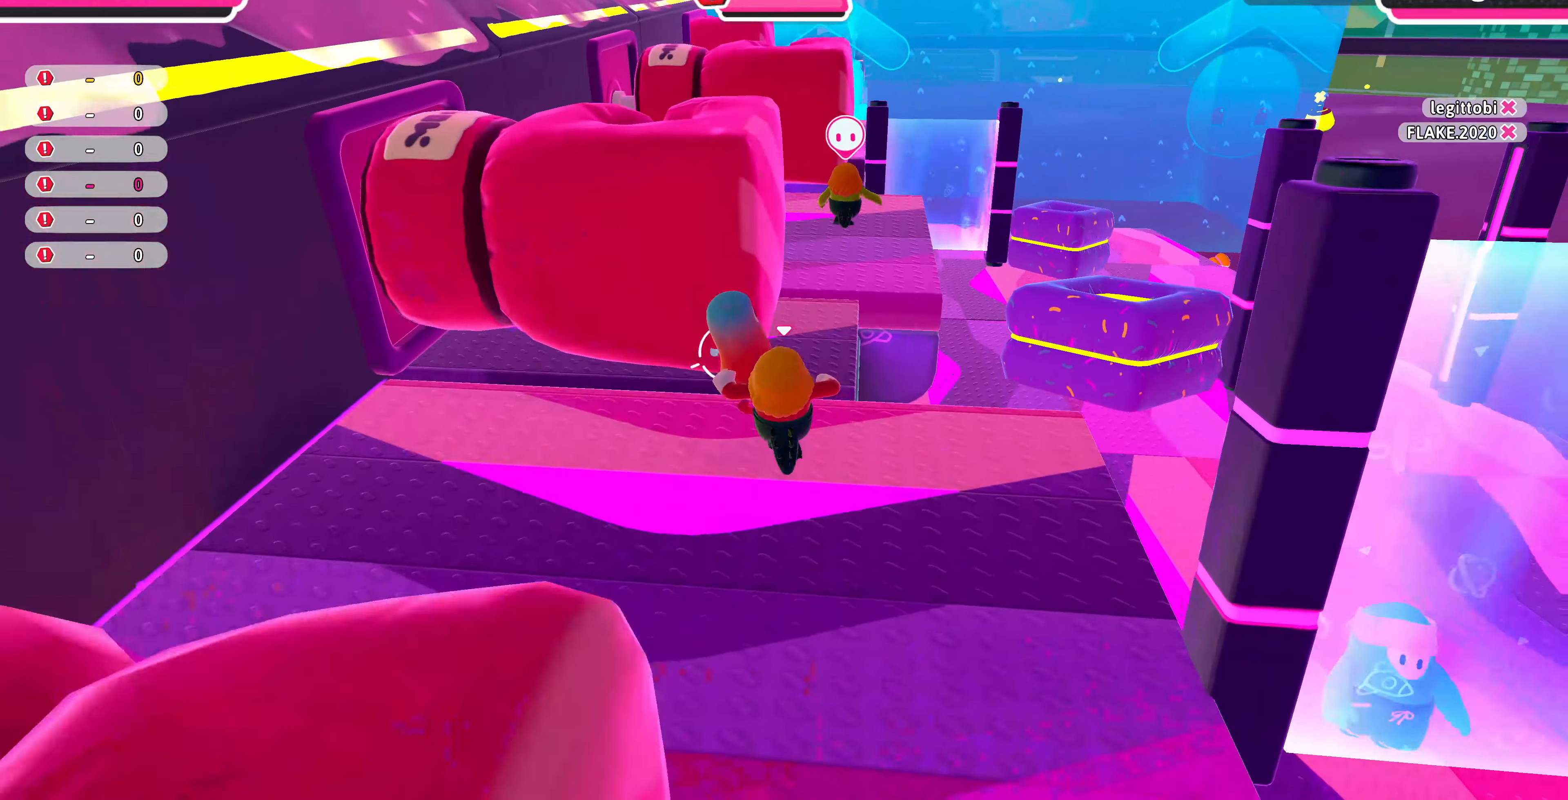
{"buttons": [], "left_stick": "up", "right_stick": "center", "events": [[234, "CROSS", "down"], [367, "CROSS", "up"]]}
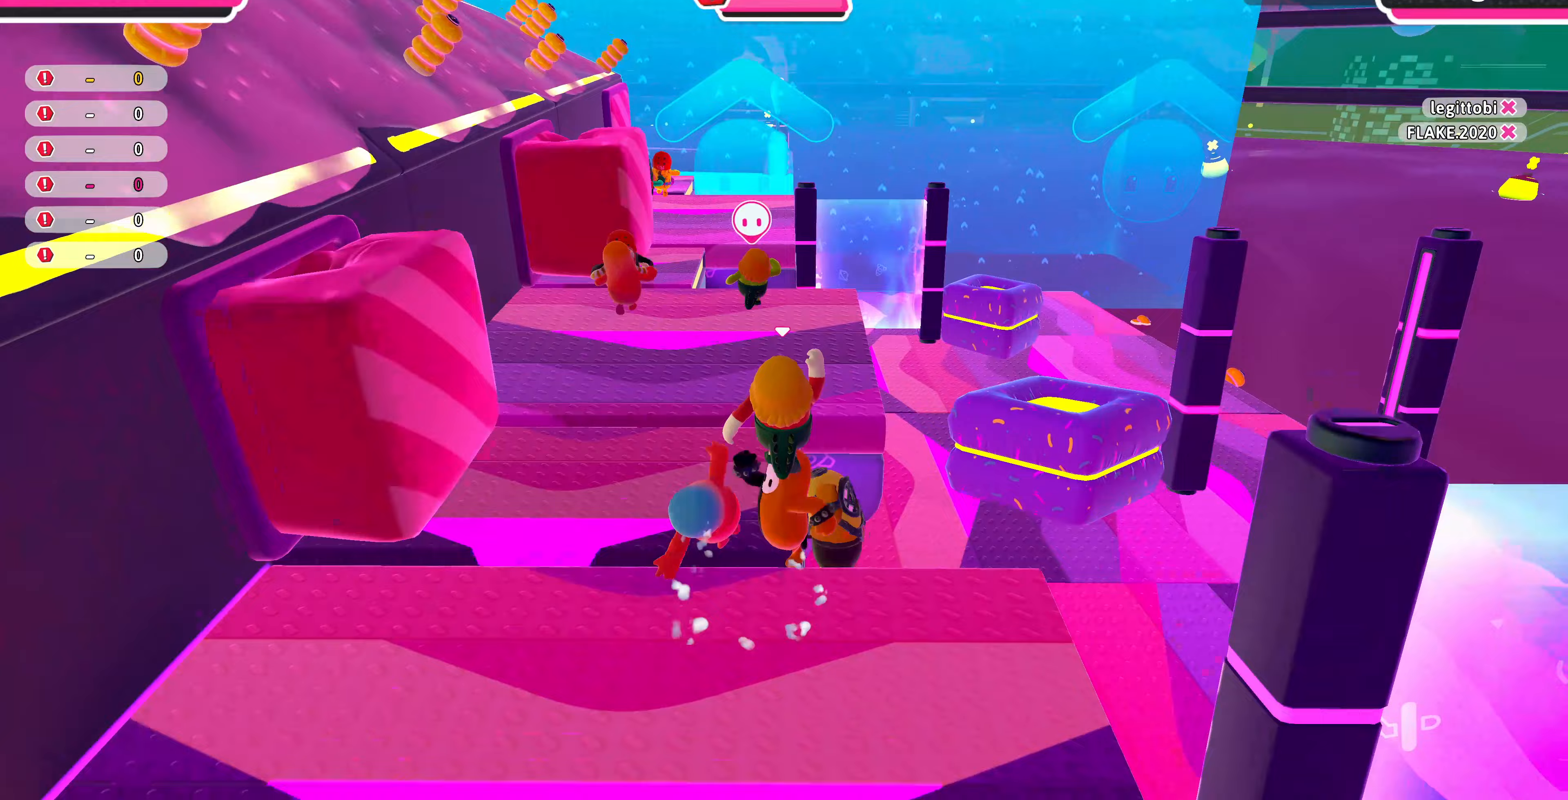
{"buttons": ["CROSS"], "left_stick": "up-left", "right_stick": "center", "events": [[67, "left_stick", "up-left"], [467, "CROSS", "down"]]}
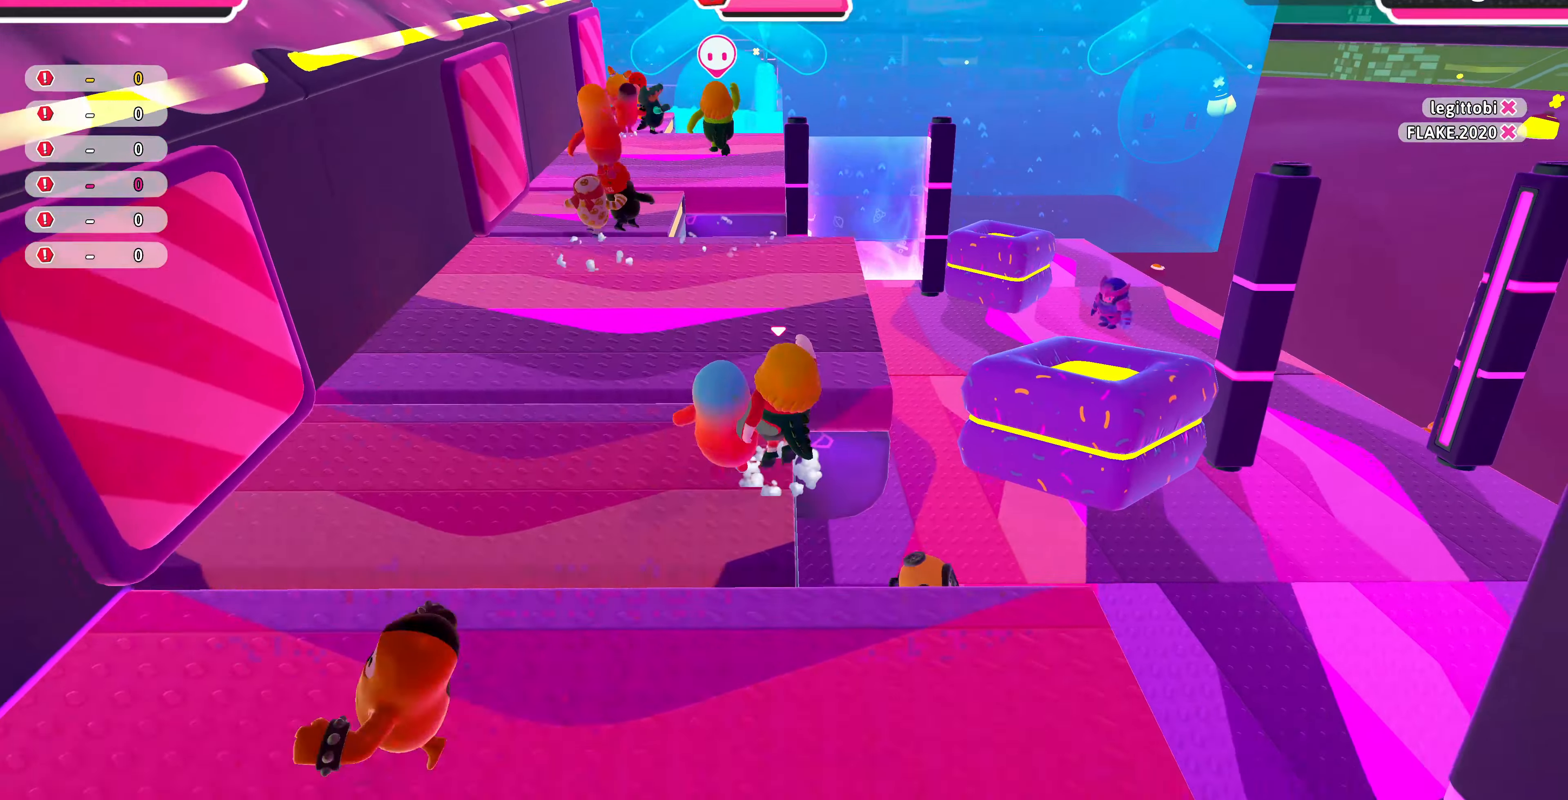
{"buttons": [], "left_stick": "up-left", "right_stick": "center", "events": [[100, "left_stick", "up"], [167, "CROSS", "up"], [400, "left_stick", "up-left"]]}
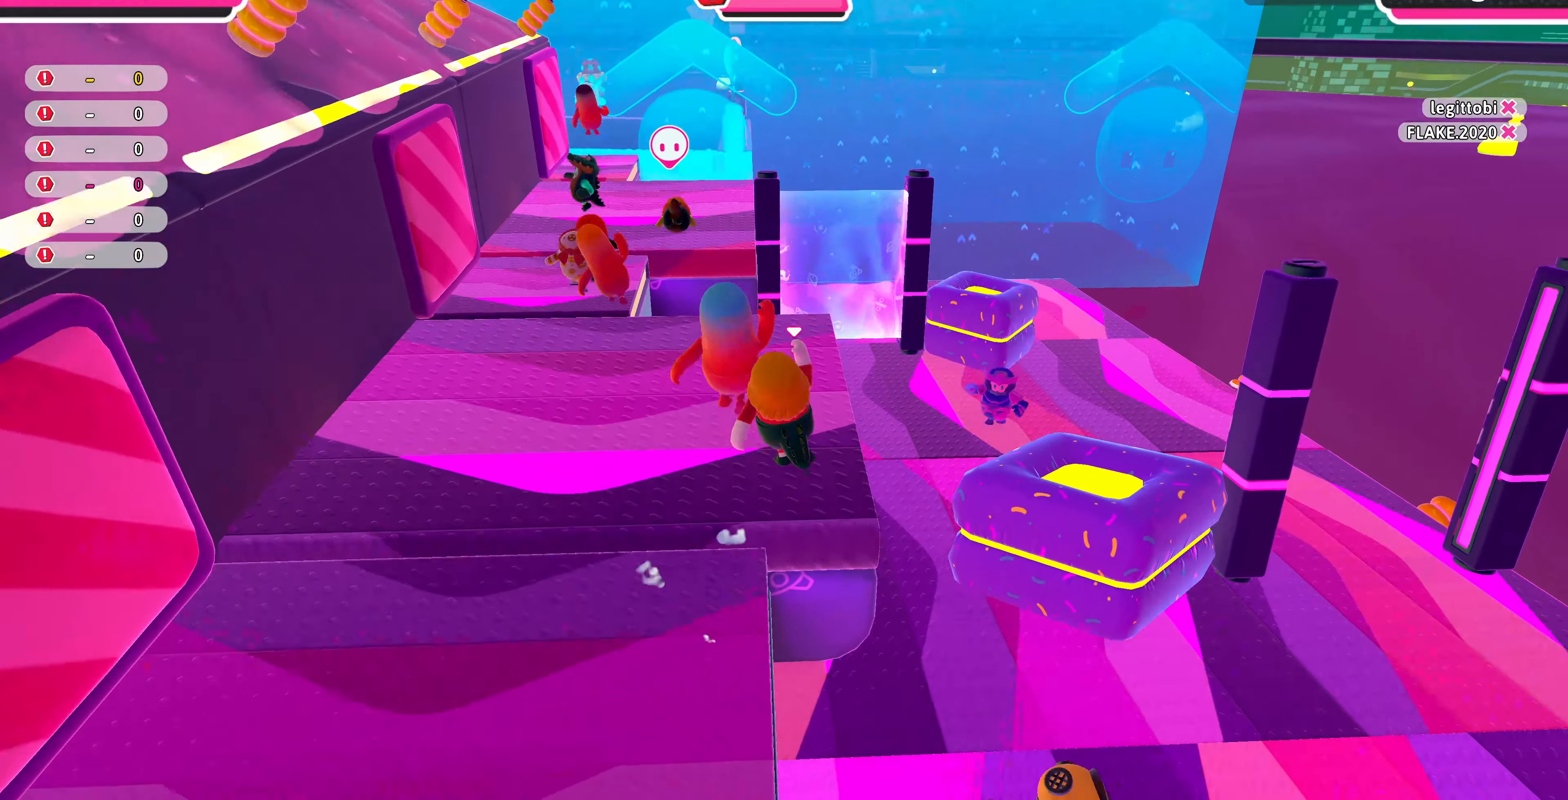
{"buttons": [], "left_stick": "up-left", "right_stick": "center", "events": [[200, "right_stick", "left"], [400, "right_stick", "center"]]}
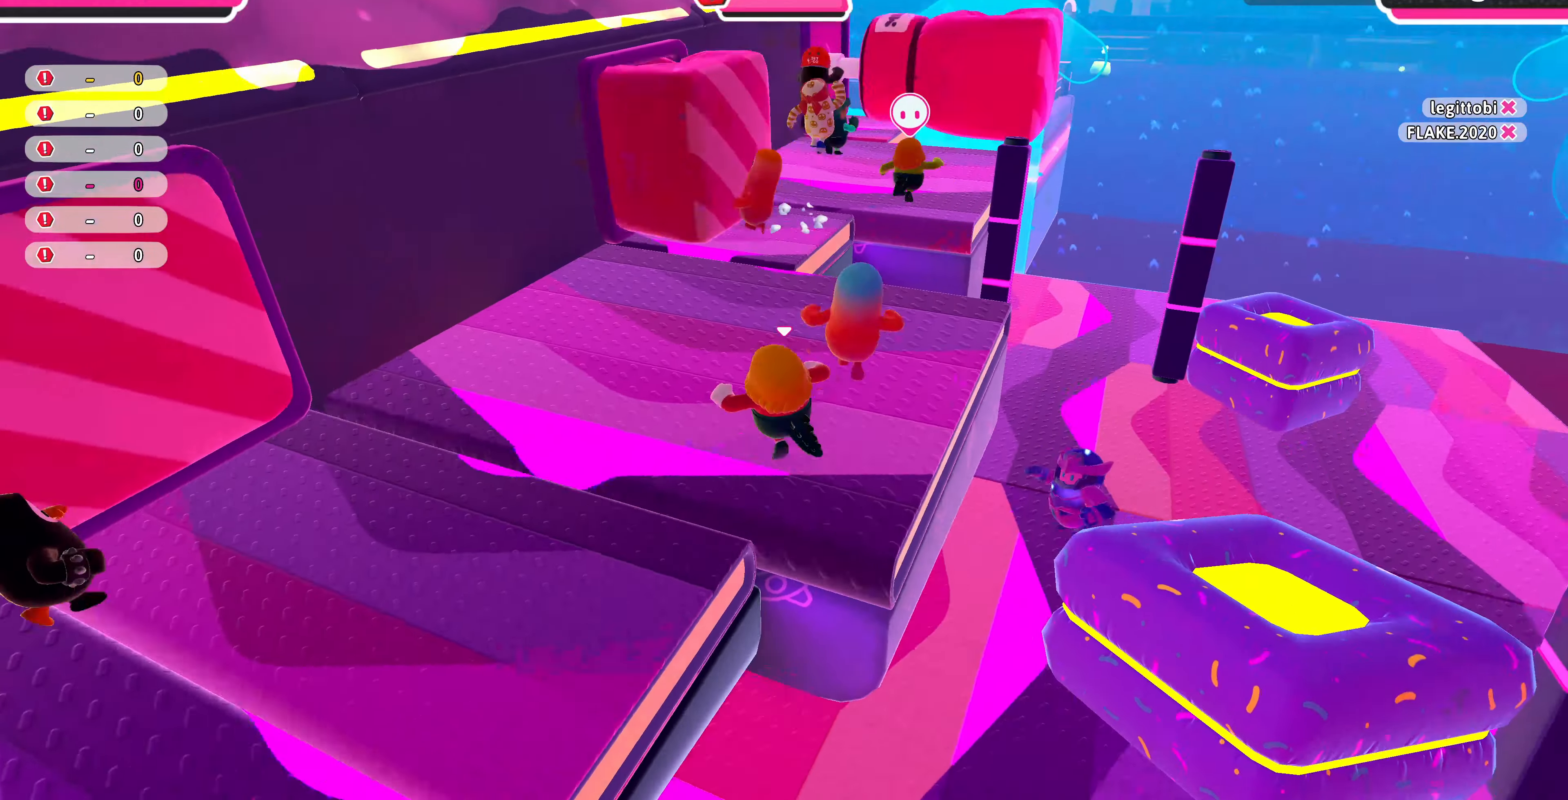
{"buttons": [], "left_stick": "up", "right_stick": "center", "events": [[200, "right_stick", "up-right"], [233, "left_stick", "up"], [433, "right_stick", "center"]]}
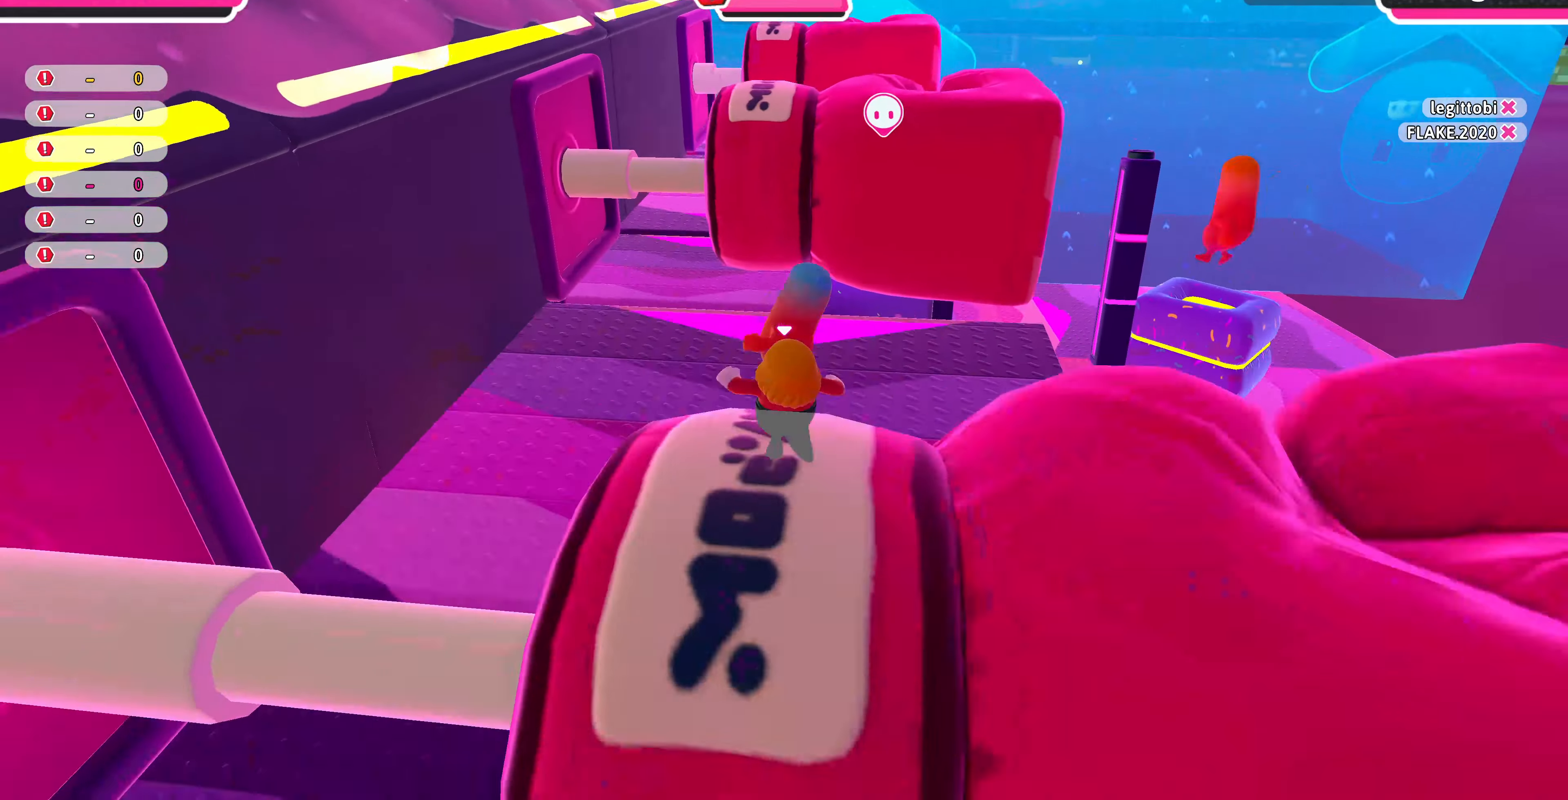
{"buttons": [], "left_stick": "up", "right_stick": "center", "events": [[167, "right_stick", "up"], [333, "right_stick", "up-left"], [433, "right_stick", "center"]]}
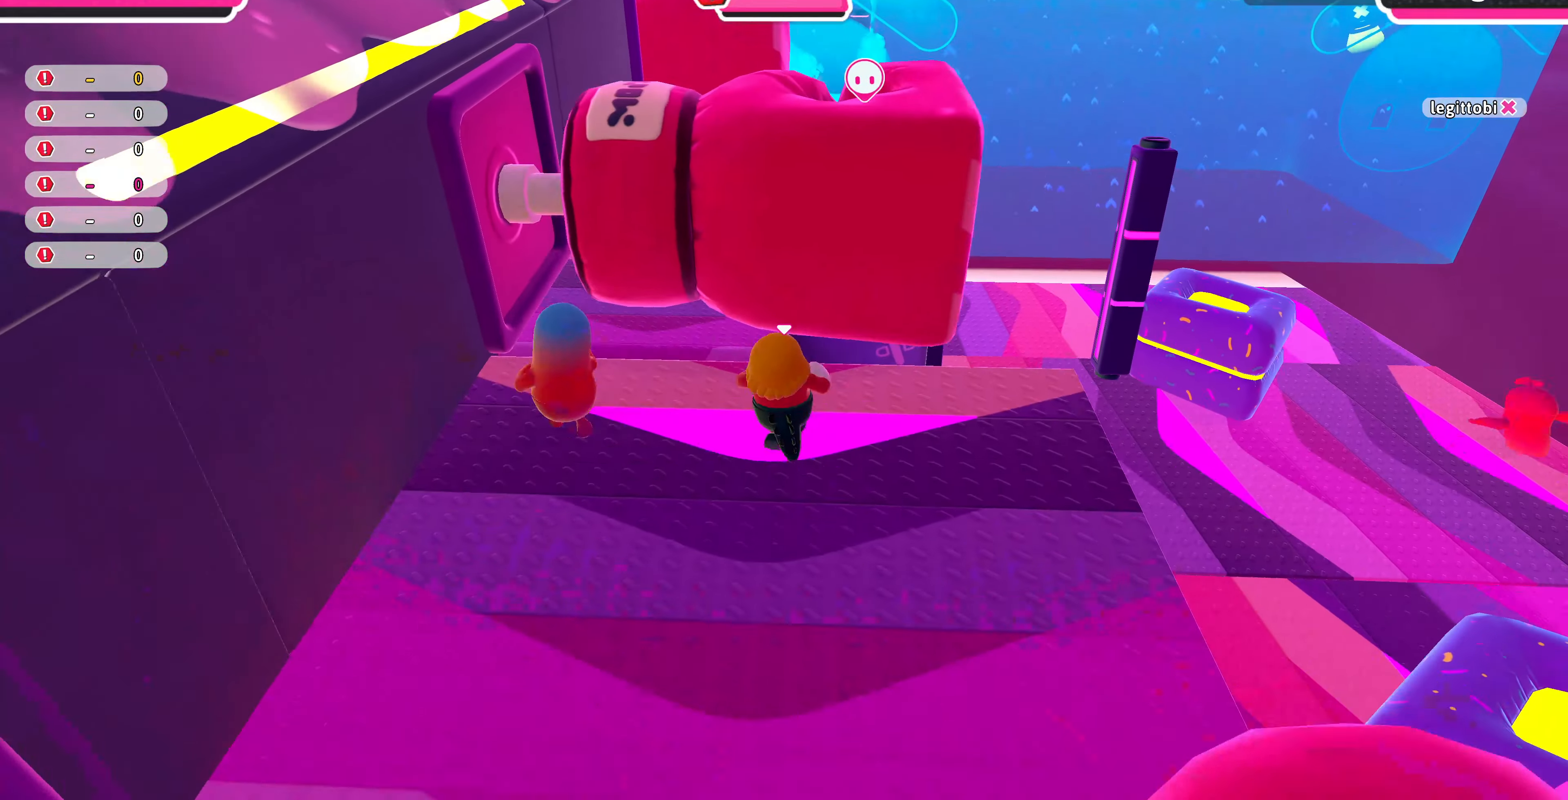
{"buttons": ["CROSS"], "left_stick": "up", "right_stick": "center", "events": [[67, "left_stick", "up-right"], [200, "left_stick", "up"], [467, "CROSS", "down"]]}
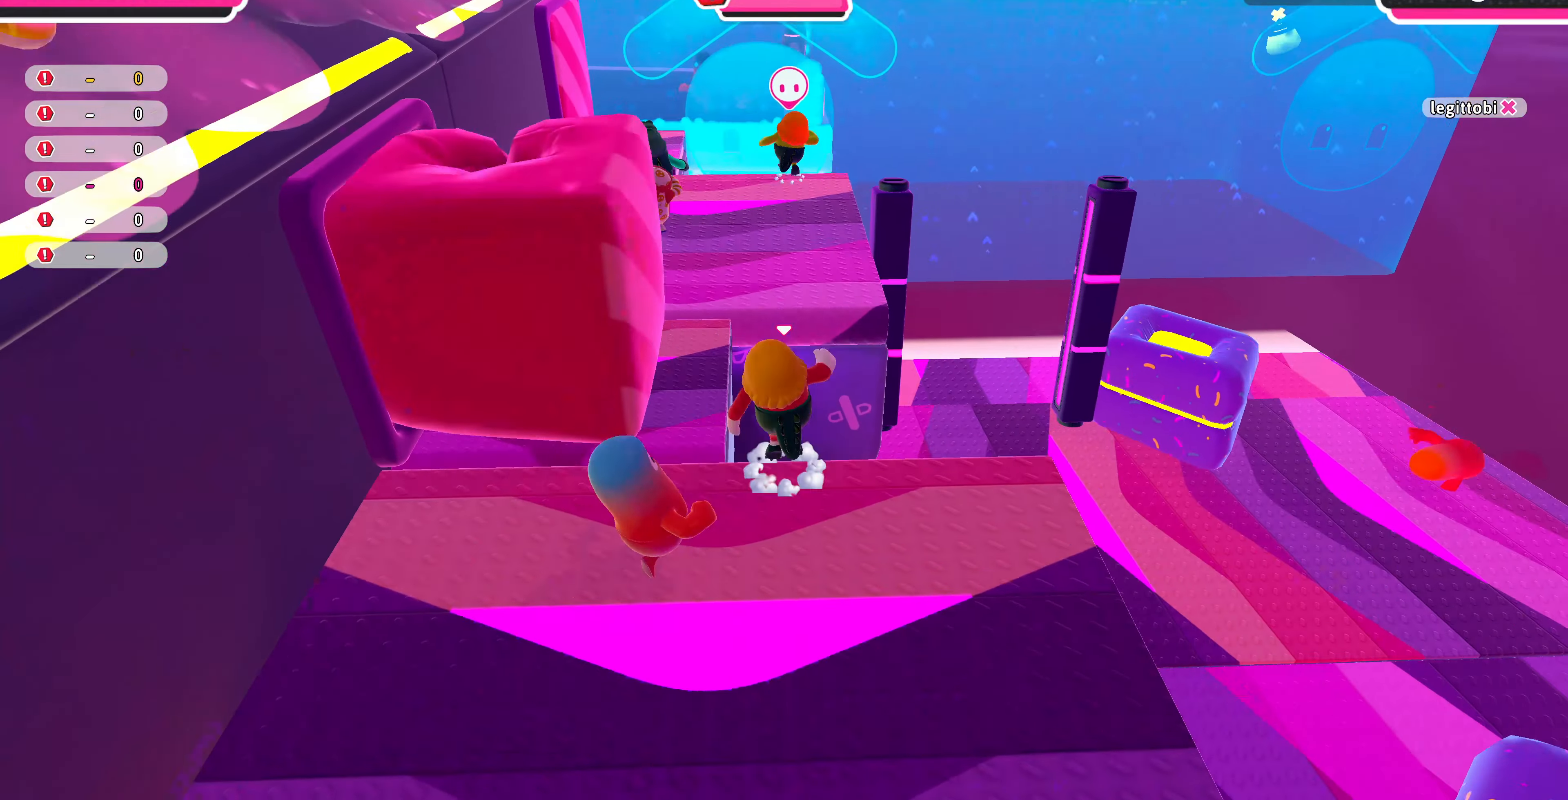
{"buttons": ["SQUARE"], "left_stick": "up", "right_stick": "center", "events": [[167, "CROSS", "up"], [433, "SQUARE", "down"]]}
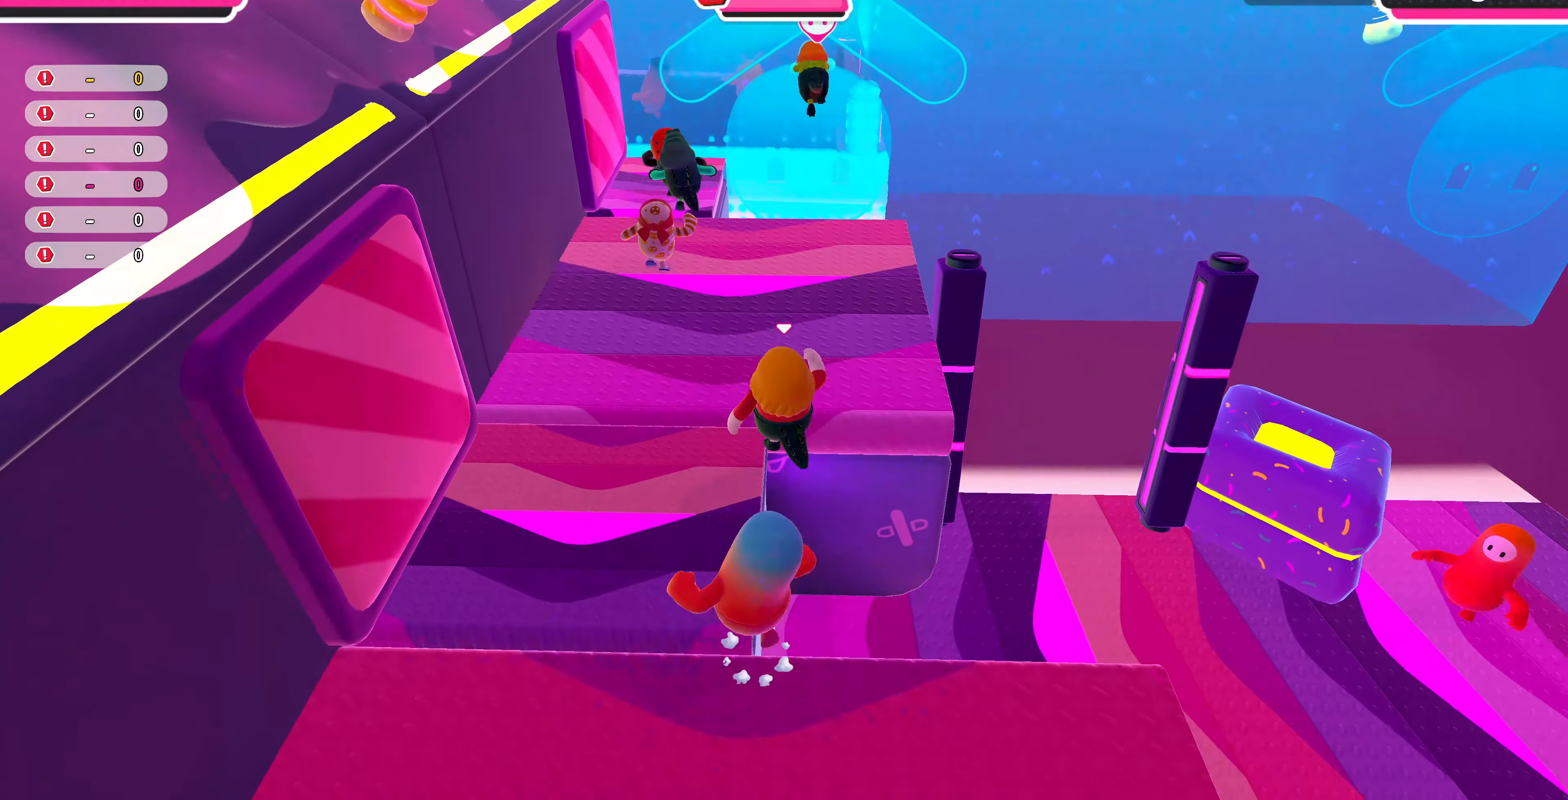
{"buttons": [], "left_stick": "up", "right_stick": "down", "events": [[67, "SQUARE", "up"], [167, "right_stick", "down"]]}
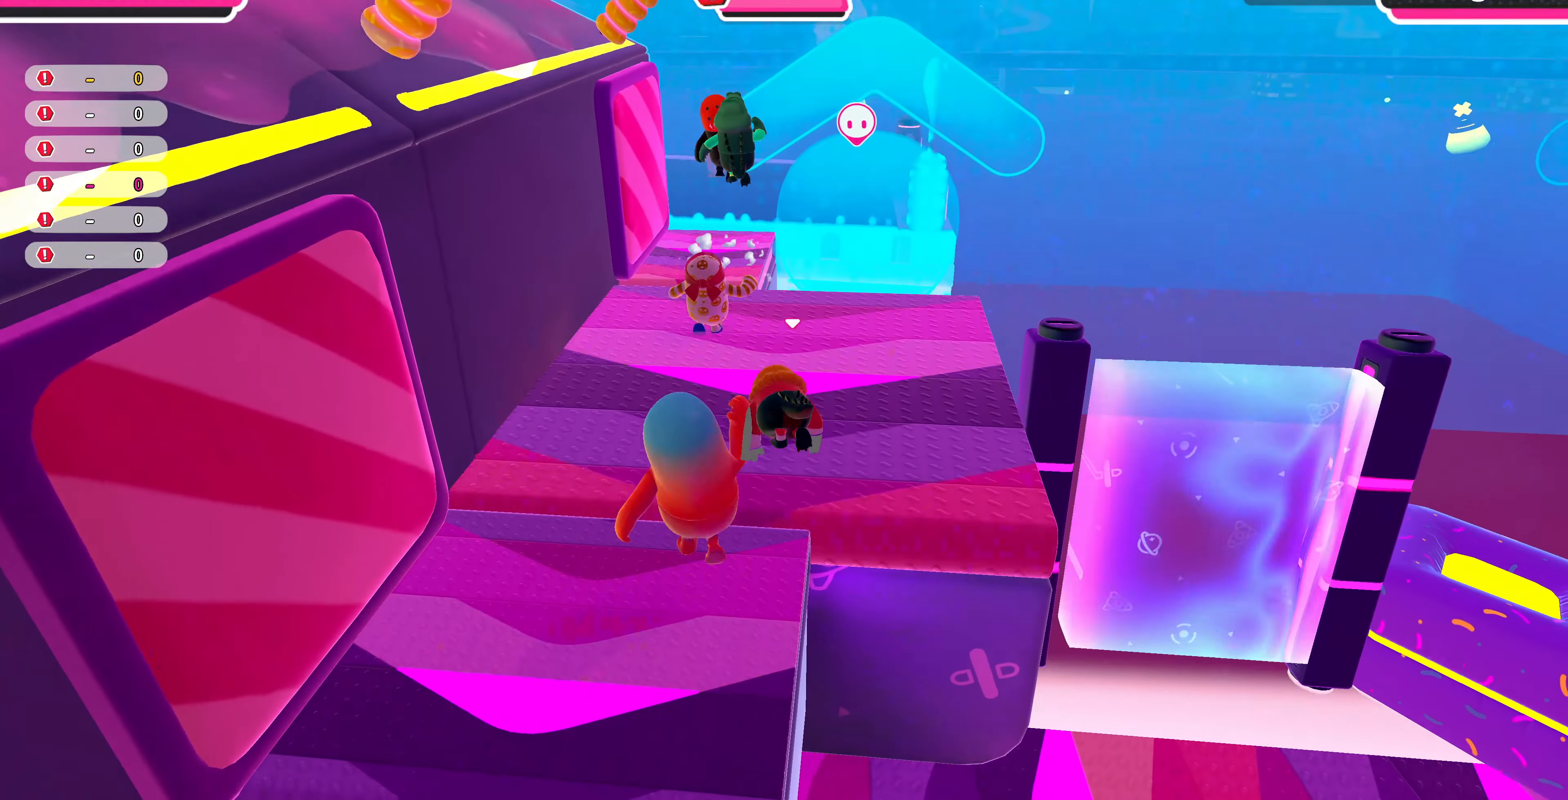
{"buttons": [], "left_stick": "up", "right_stick": "center", "events": [[100, "right_stick", "center"]]}
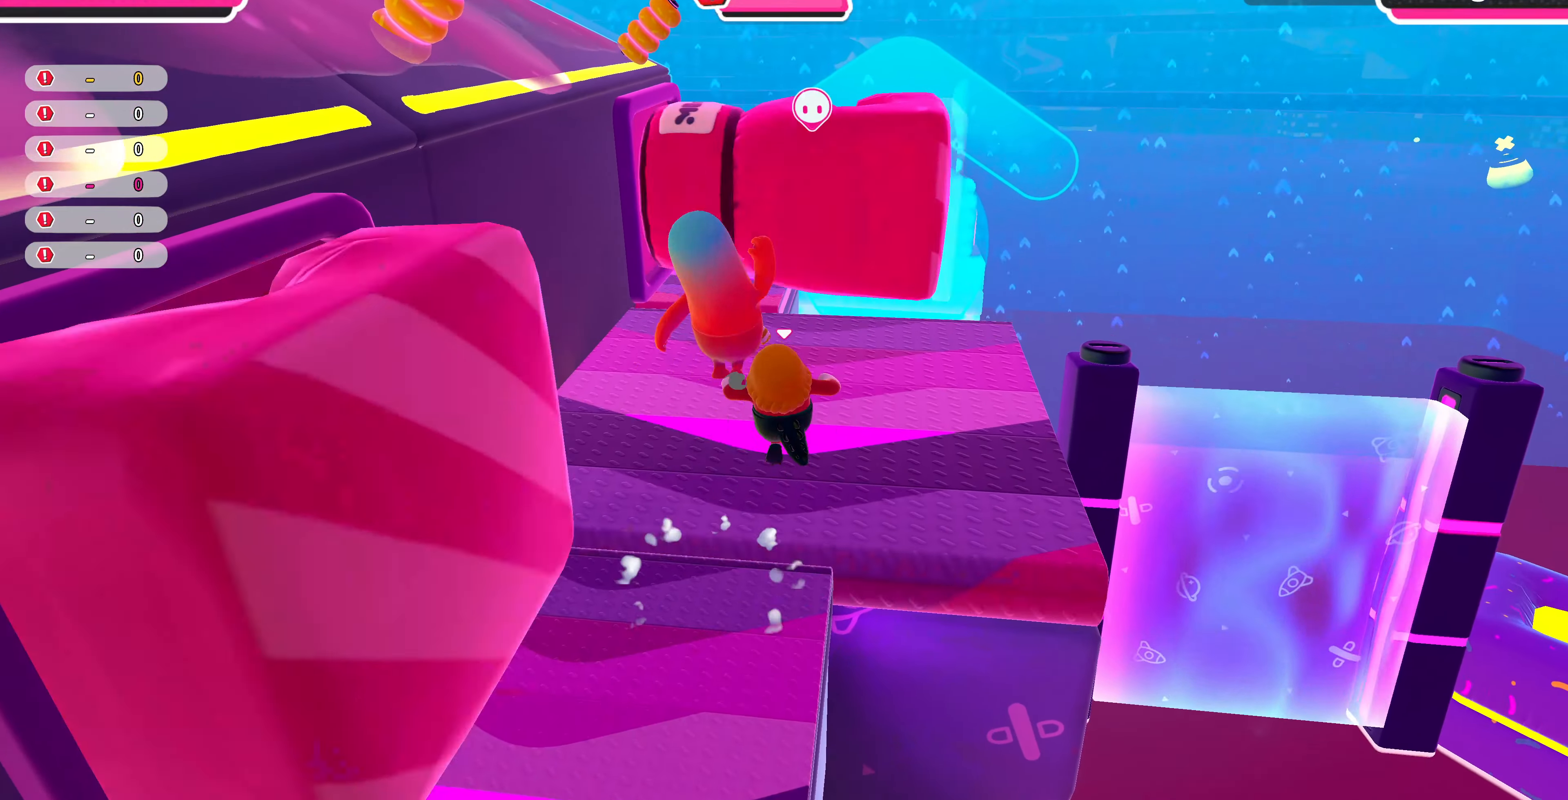
{"buttons": [], "left_stick": "up-right", "right_stick": "up", "events": [[267, "right_stick", "up"], [400, "left_stick", "up-right"]]}
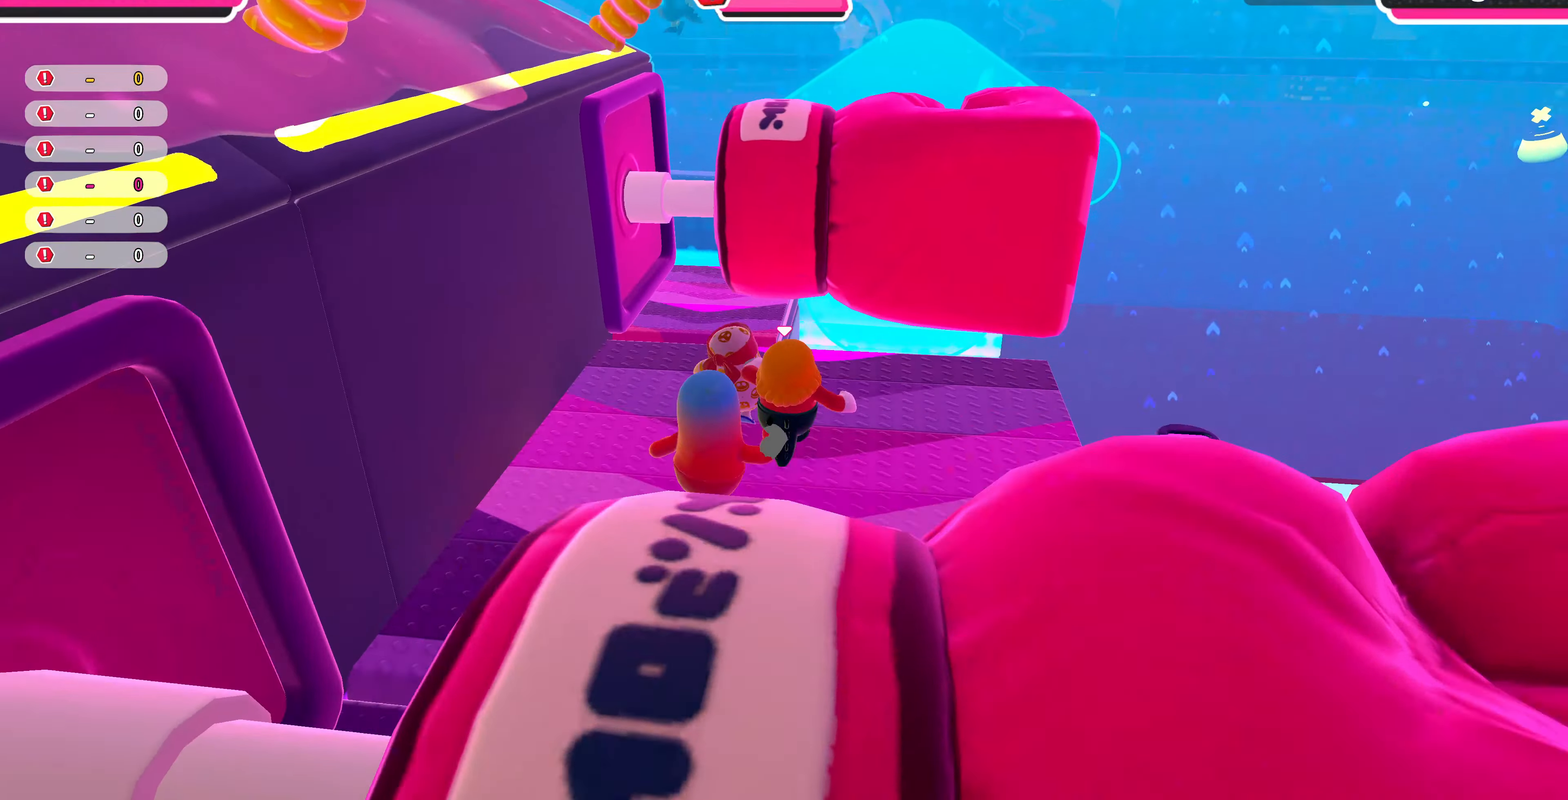
{"buttons": [], "left_stick": "up", "right_stick": "up-left", "events": [[267, "left_stick", "down-right"], [333, "right_stick", "up-left"], [400, "left_stick", "up"]]}
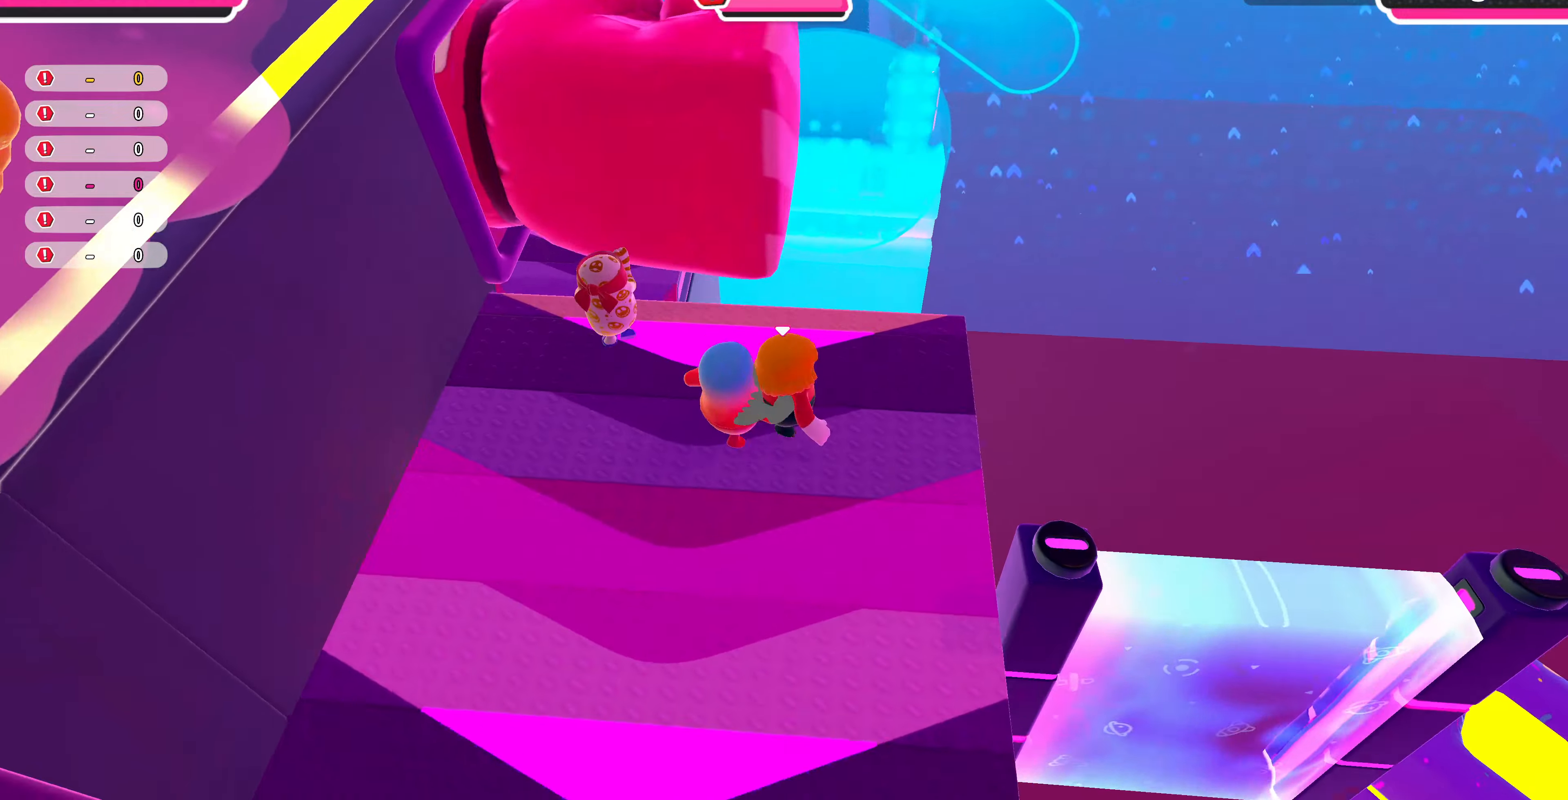
{"buttons": [], "left_stick": "up", "right_stick": "center", "events": [[33, "right_stick", "center"]]}
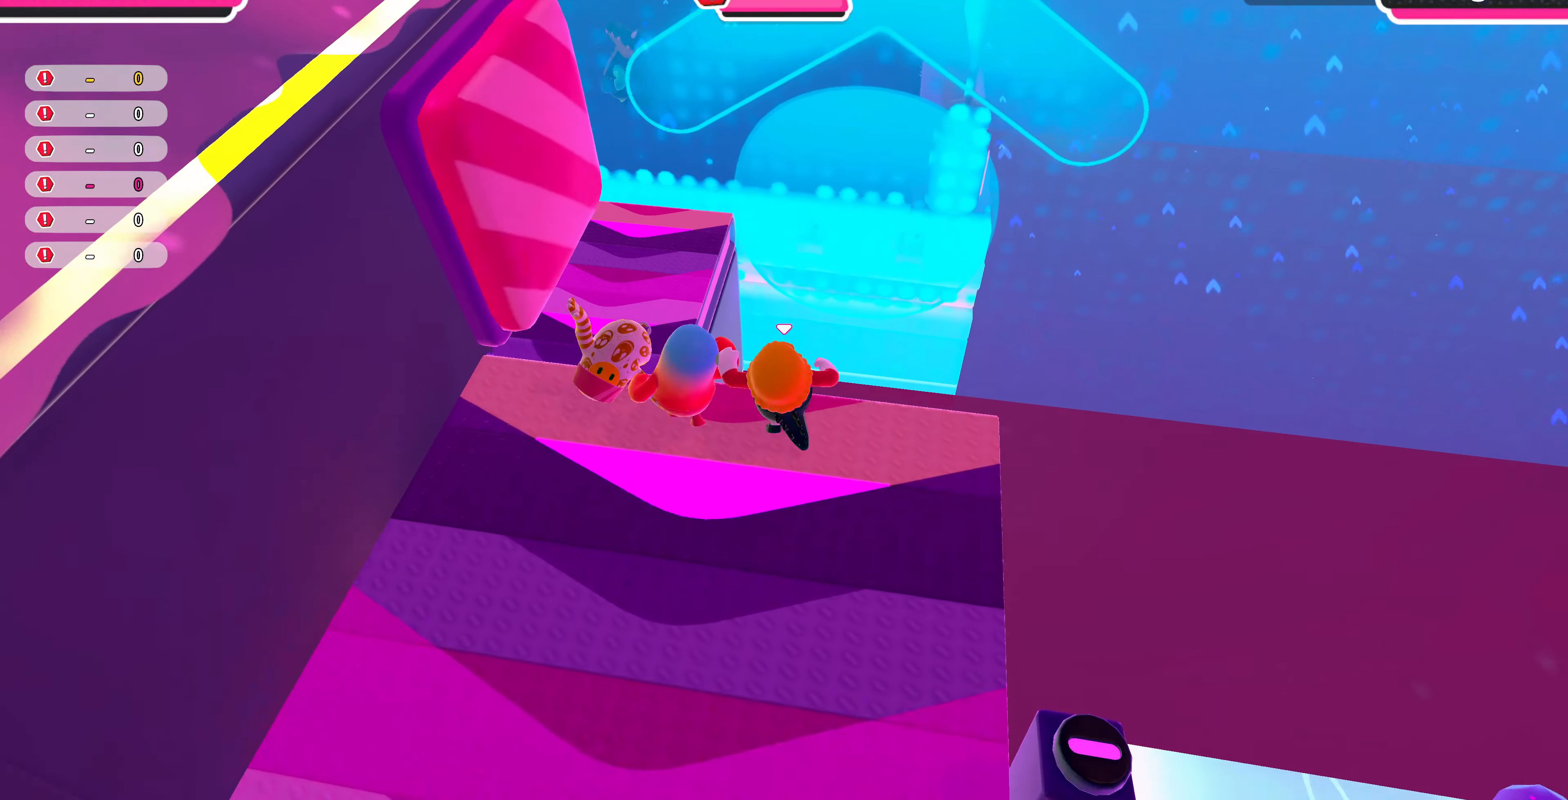
{"buttons": ["SQUARE"], "left_stick": "up", "right_stick": "center", "events": [[66, "CROSS", "down"], [200, "CROSS", "up"], [400, "SQUARE", "down"]]}
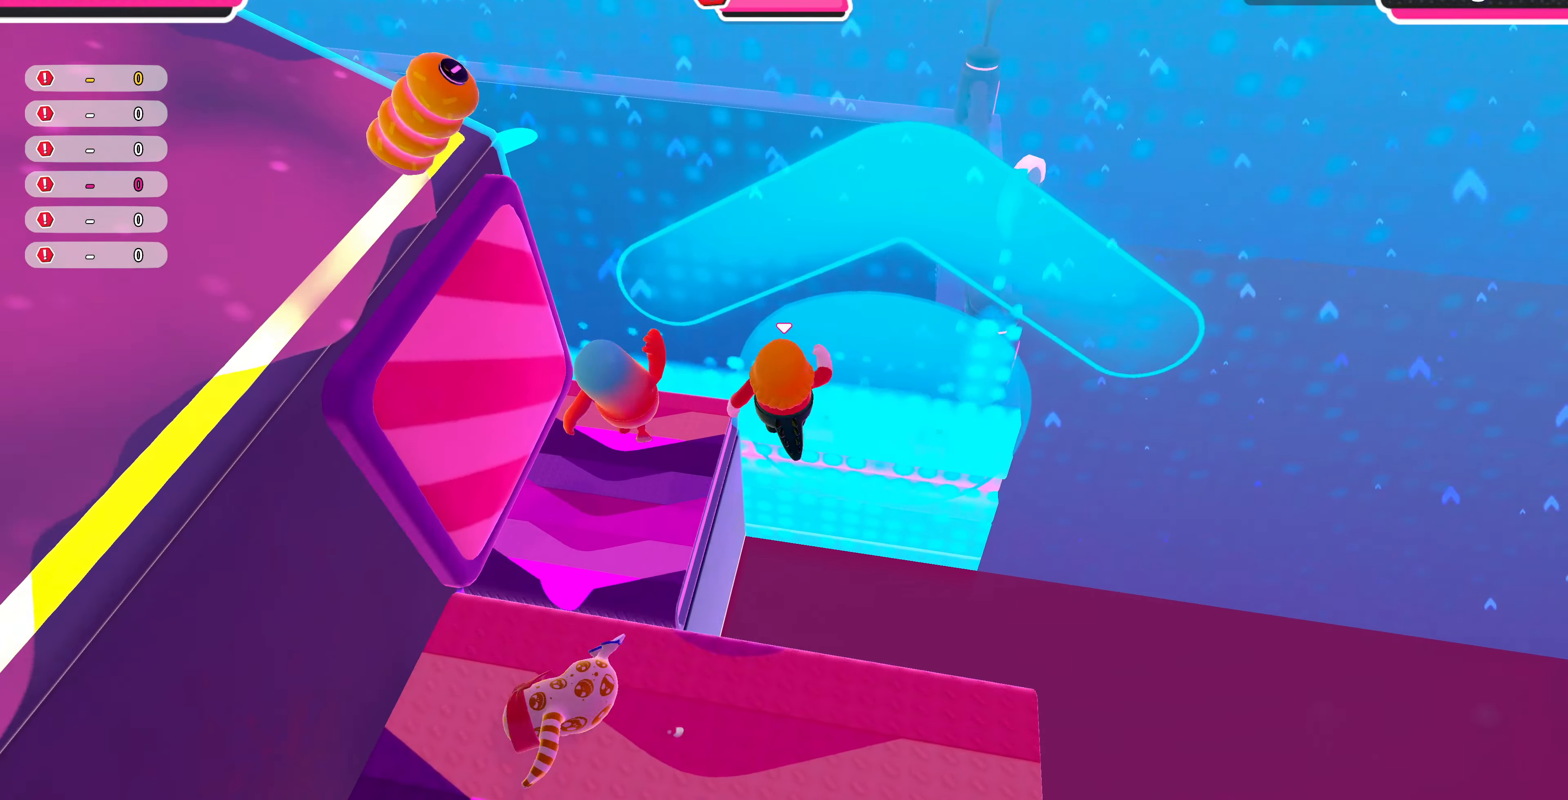
{"buttons": [], "left_stick": "up", "right_stick": "left", "events": [[33, "SQUARE", "up"], [100, "right_stick", "down-left"], [366, "right_stick", "left"]]}
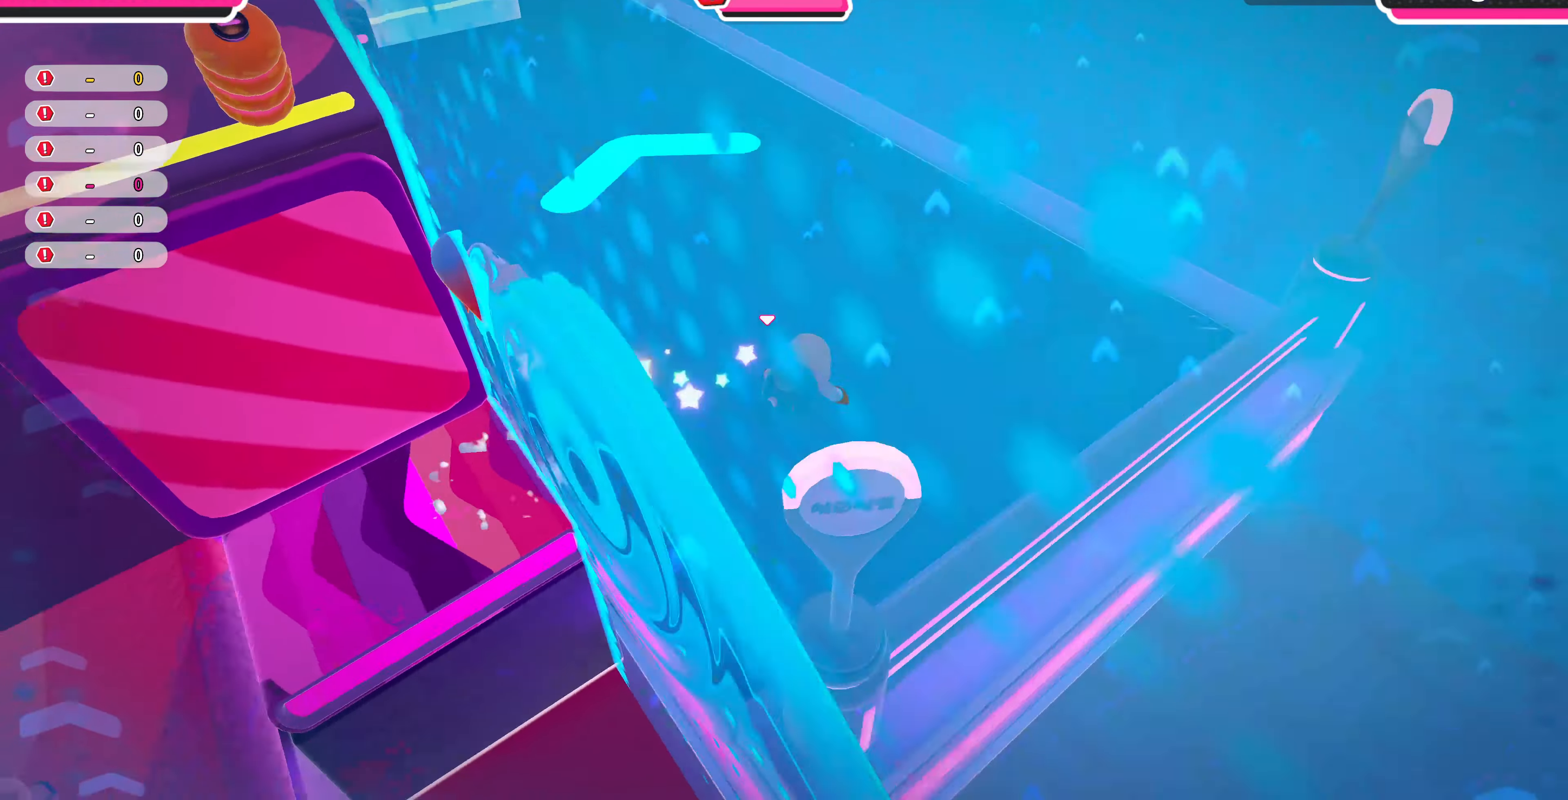
{"buttons": [], "left_stick": "up", "right_stick": "center", "events": [[133, "right_stick", "down-left"], [333, "right_stick", "center"]]}
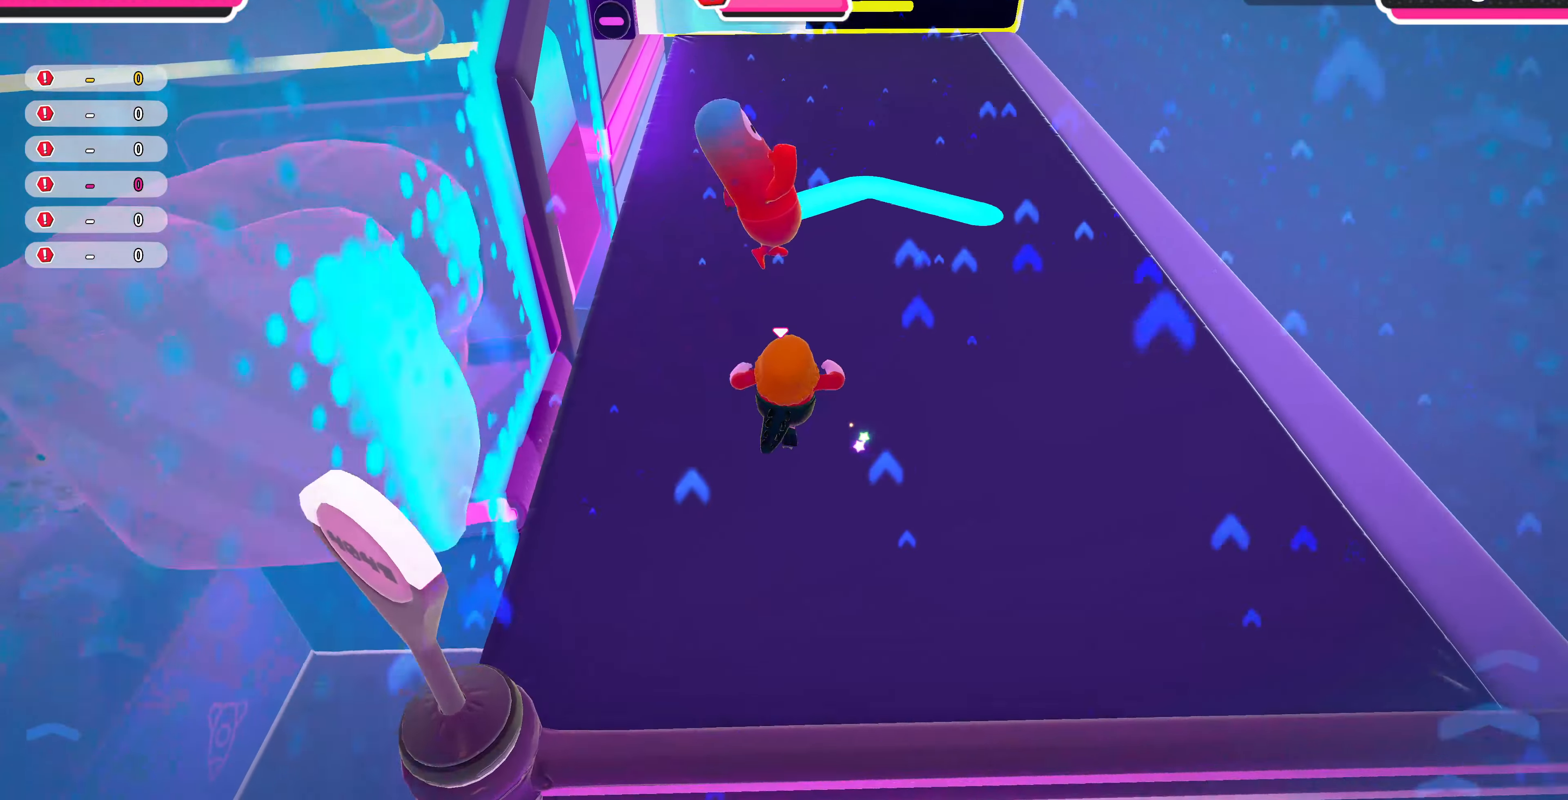
{"buttons": [], "left_stick": "up-left", "right_stick": "center", "events": [[200, "CROSS", "down"], [266, "left_stick", "up-left"], [400, "CROSS", "up"]]}